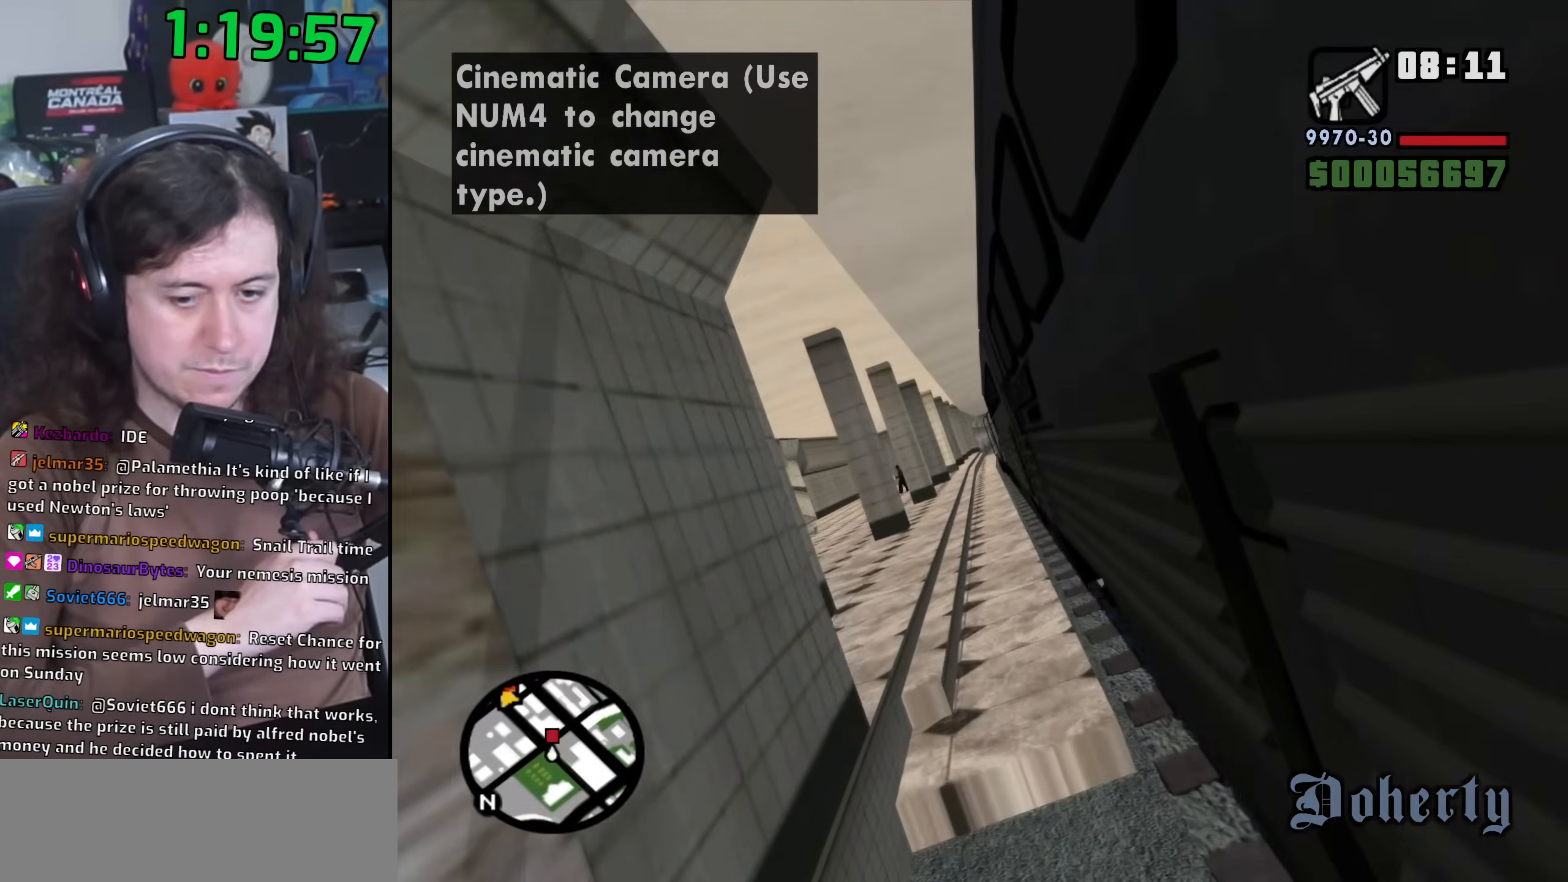
Gameplay with keyboard and mouse; each line is a JSON object with the keys and mouse buttons held at the frame after it. "events" lists presses ("down") and releases ("up") of "1", "2", "3", "4", "5", "6", "8", "a", "alt", "b", "c", "ctrl", "d", "down", "e", "escape", "f", "f1", "f2", "f3", "g", "h", "left", "n", "num2", "q", "r", "right", "s", "shift", "space", "t", "tab", "up", "v", "w", "x", "y", "z", "mouse_left", "mouse_wheel" and "mouse_right" between this image and that frame as [ms after this image, input, new state], when the widget could be followed in between. "mouse_left", "mouse_wheel", "mouse_right" = the "left", "wheel", "right" buttons of the "mouse" list. No other keys are recorded. "wheel" means that the mouse wheel is clicked or scrolled. Mouse movement is not recorded.
{"keys": ["f"], "mouse": []}
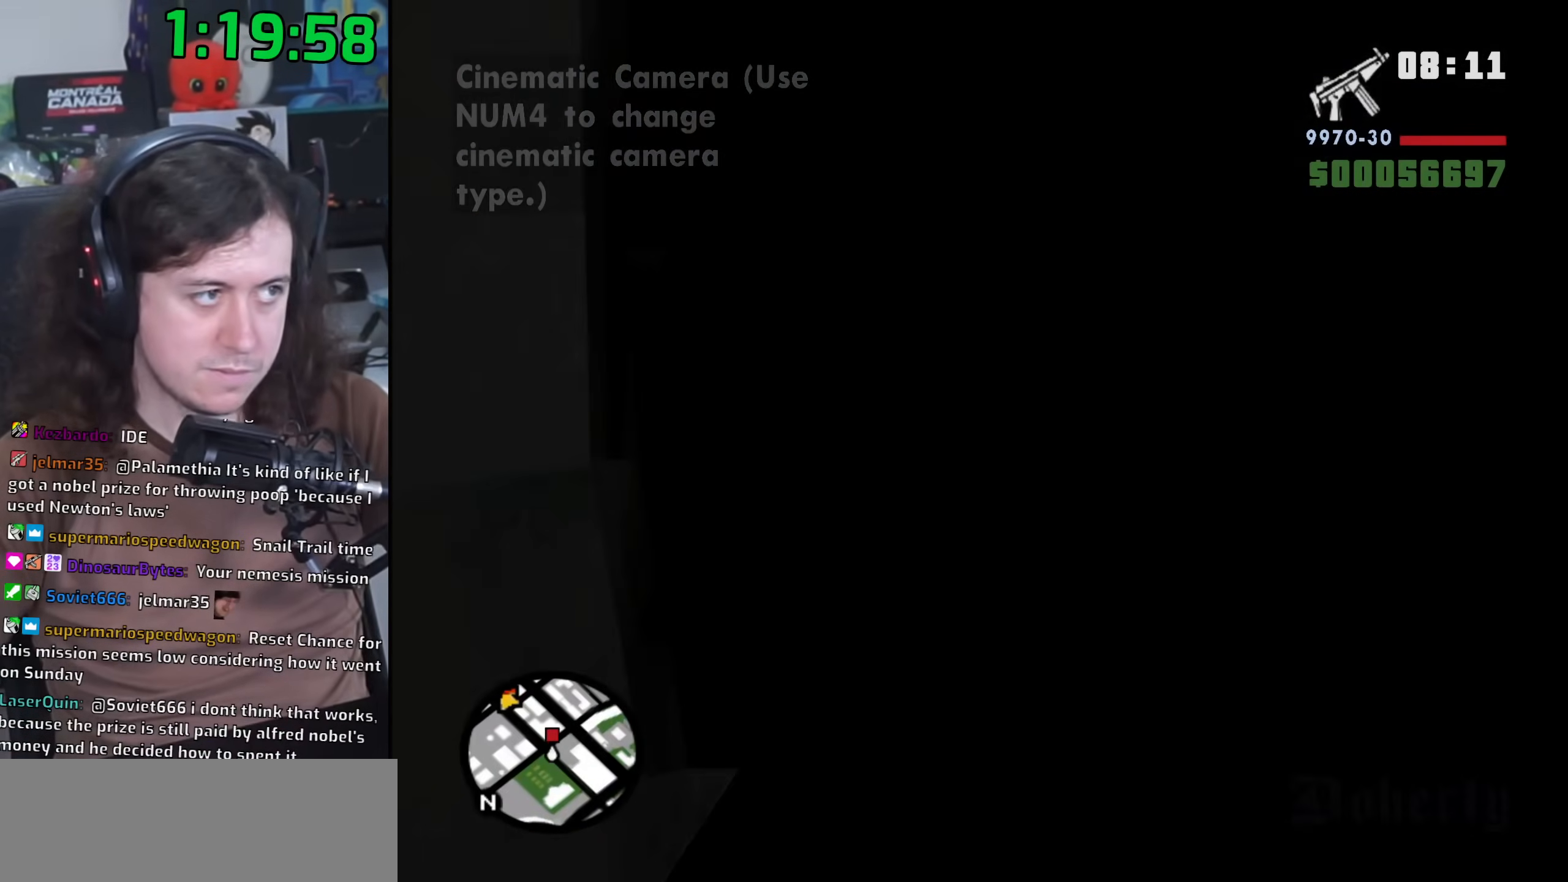
{"keys": ["w"], "mouse": [], "events": [[233, "f", "up"], [283, "w", "down"]]}
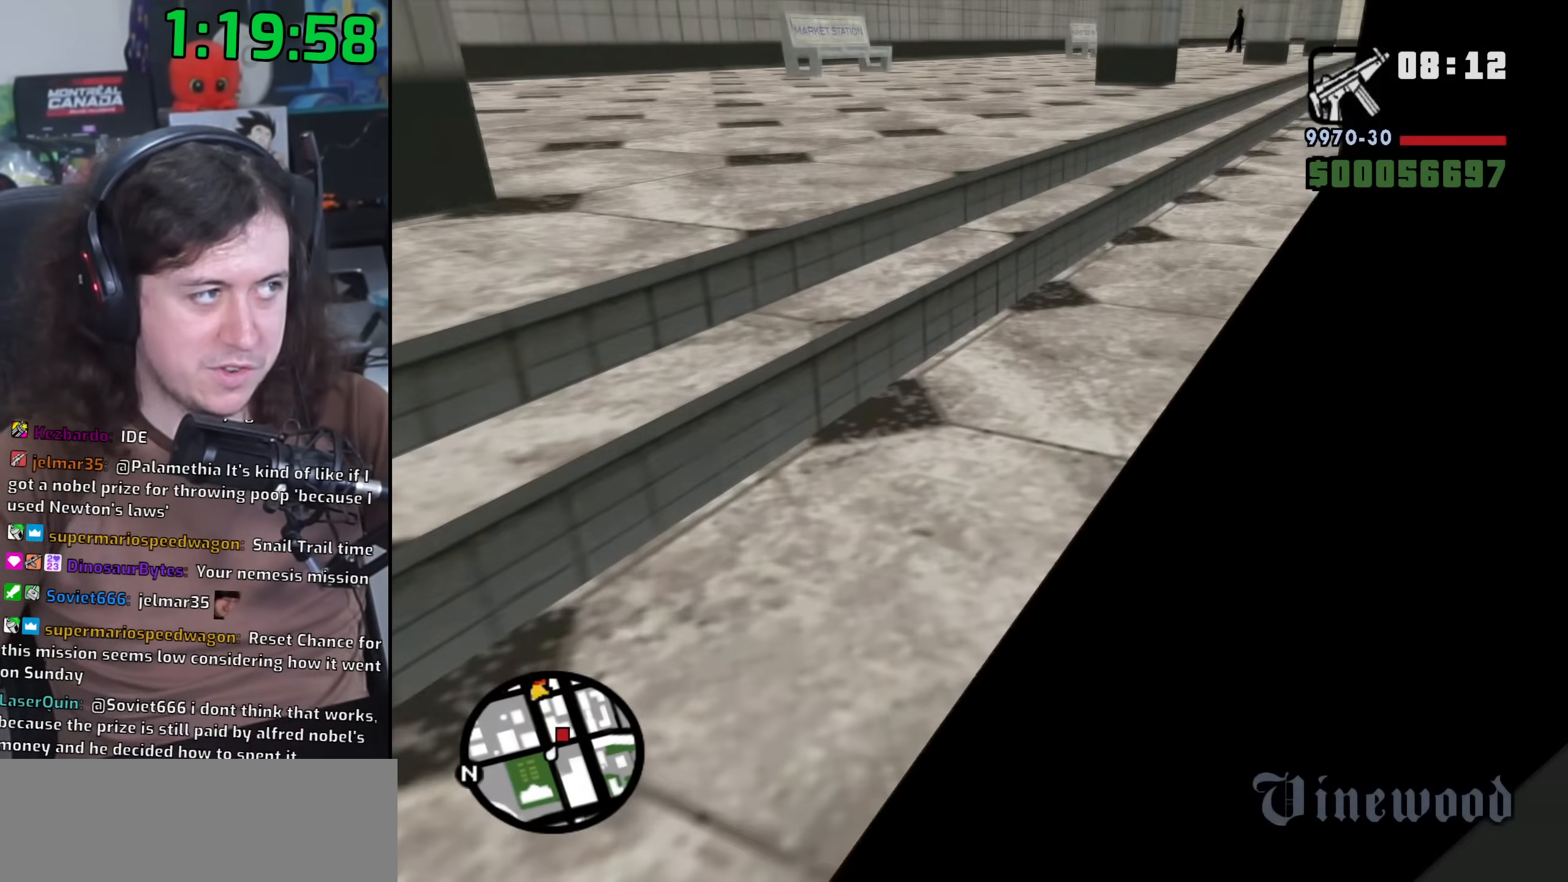
{"keys": ["space", "w"], "mouse": [], "events": [[200, "space", "down"], [317, "space", "up"], [450, "space", "down"]]}
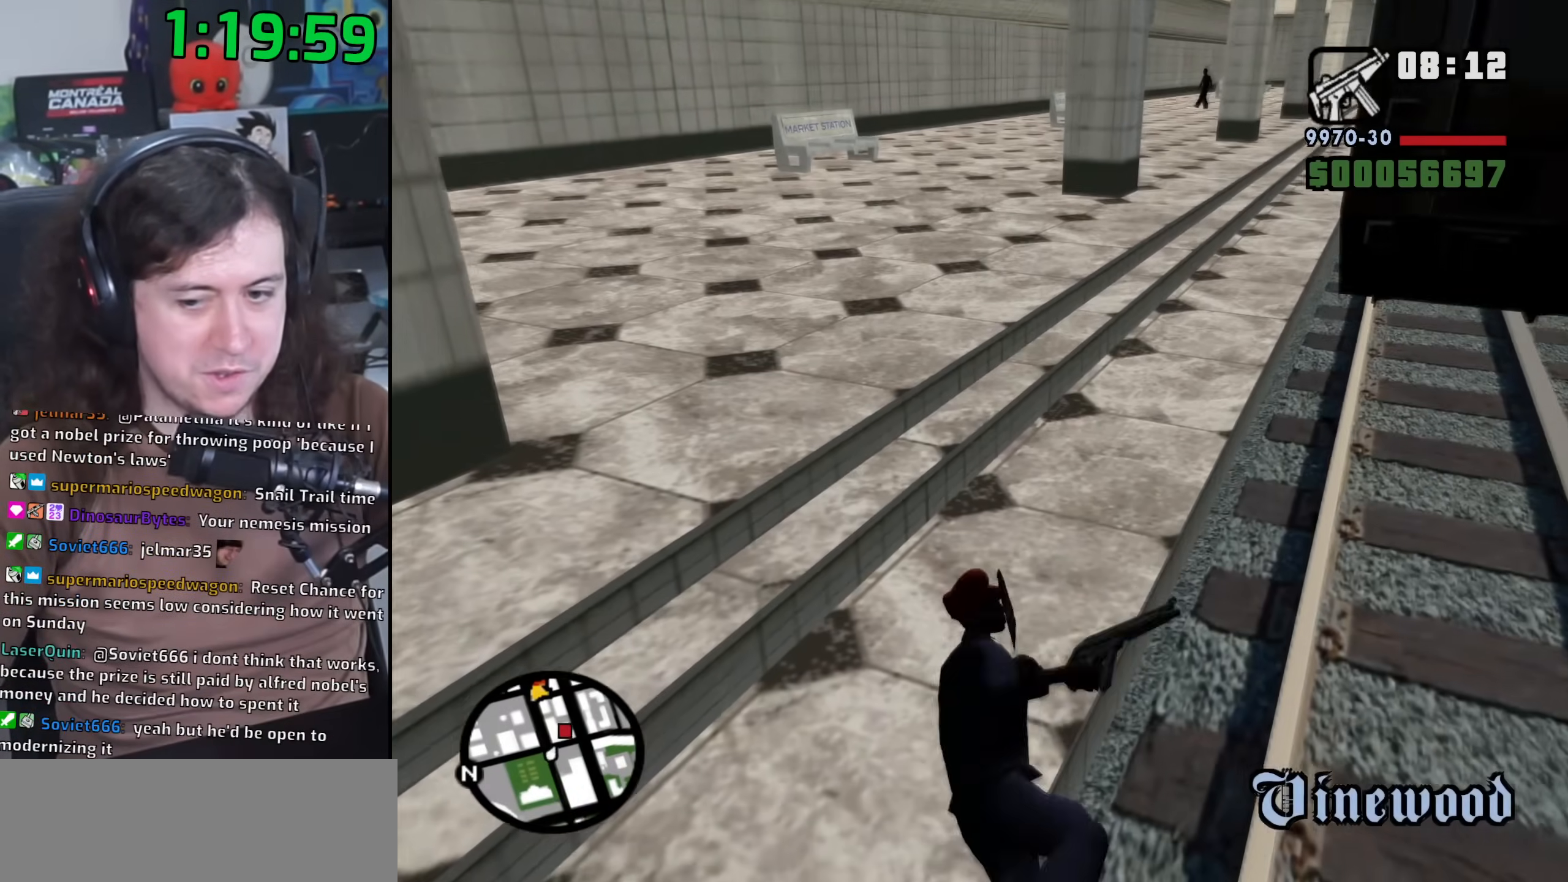
{"keys": ["w"], "mouse": [], "events": [[33, "space", "up"], [150, "space", "down"], [250, "space", "up"], [367, "space", "down"], [467, "space", "up"]]}
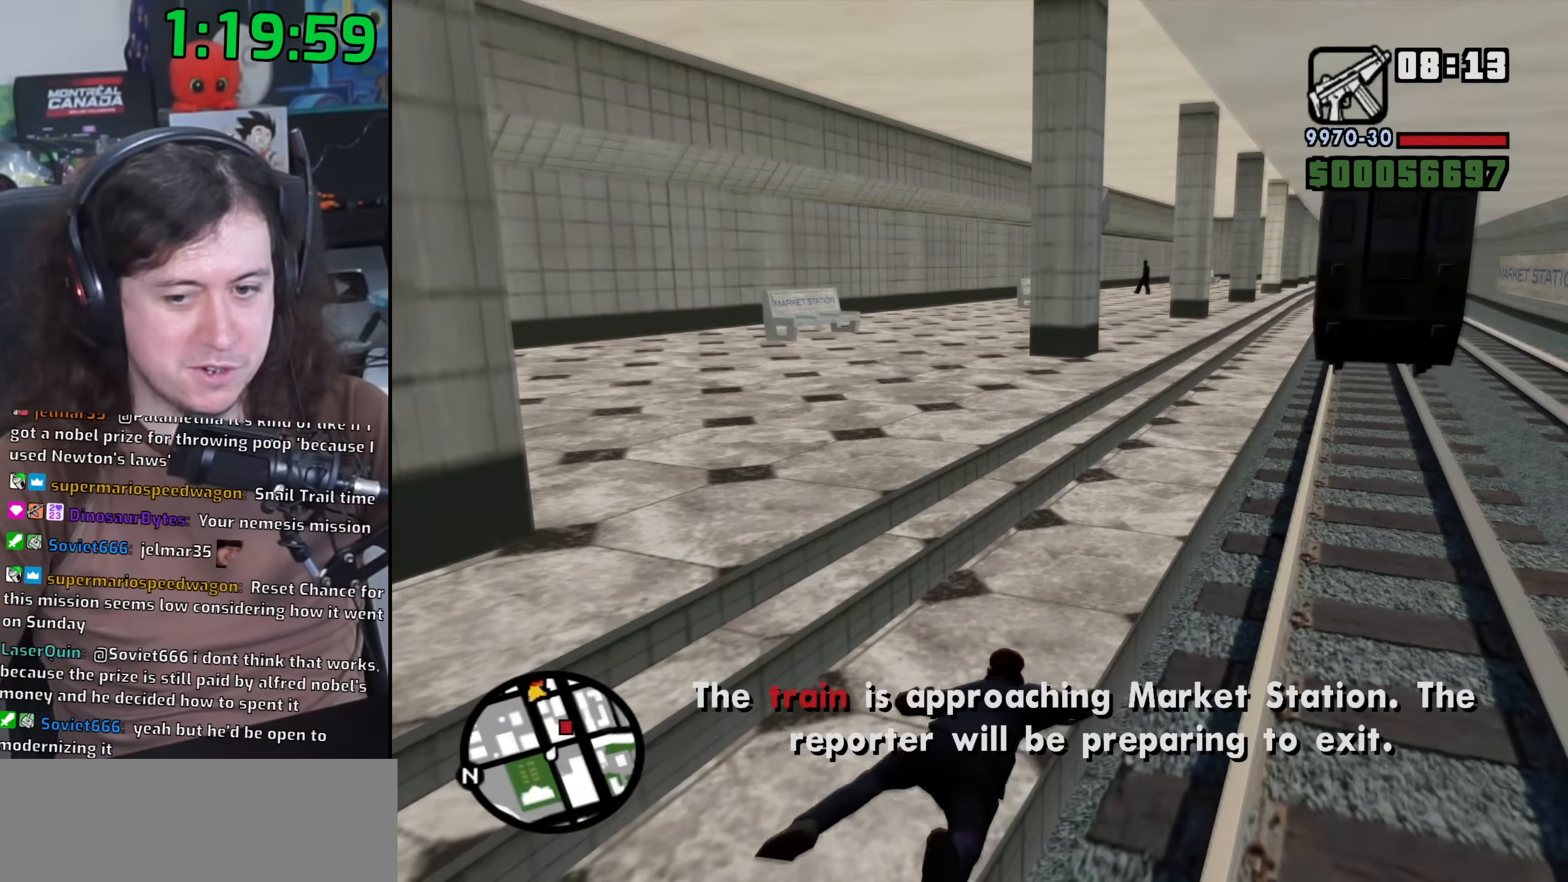
{"keys": ["space", "w"], "mouse": [], "events": [[83, "space", "down"], [167, "space", "up"], [283, "space", "down"], [383, "space", "up"], [500, "space", "down"]]}
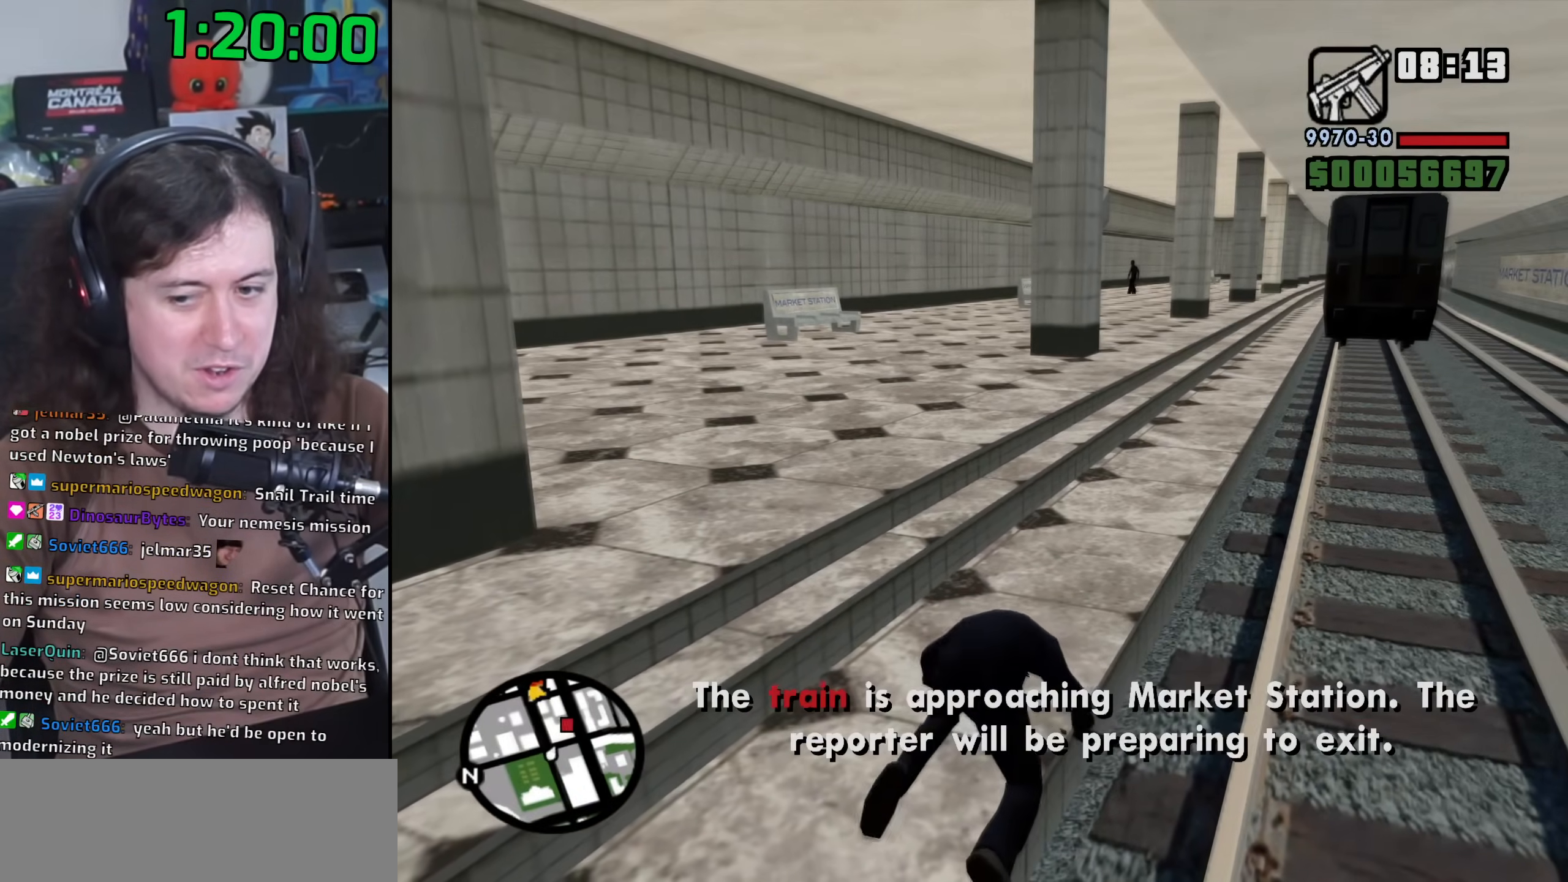
{"keys": ["w"], "mouse": [], "events": [[67, "space", "up"], [200, "space", "down"], [267, "space", "up"], [417, "space", "down"], [500, "space", "up"]]}
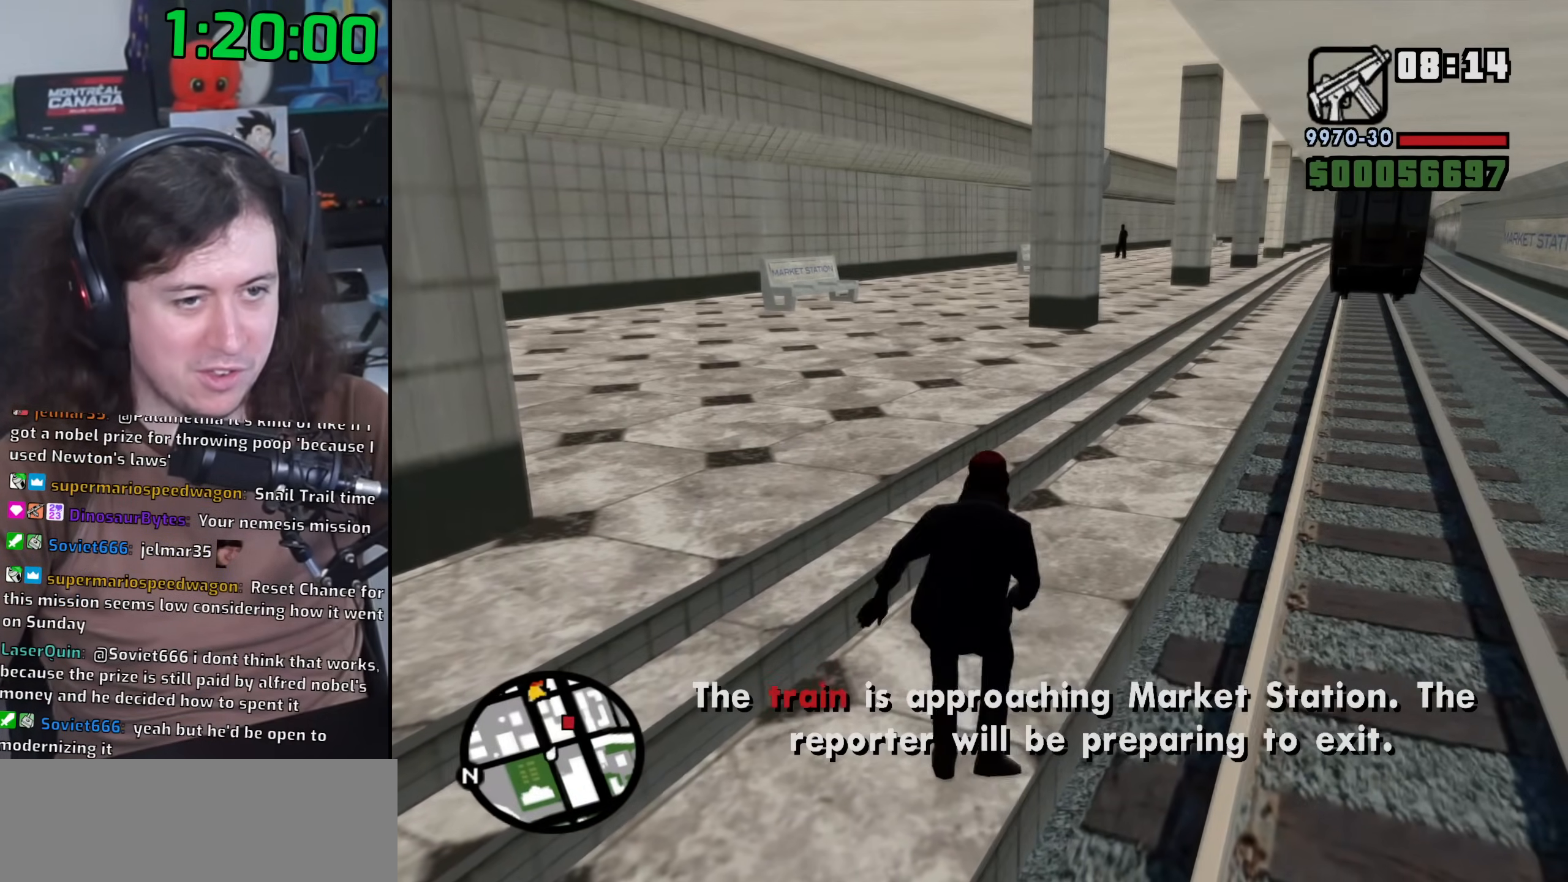
{"keys": ["w"], "mouse": [], "events": [[100, "space", "down"], [200, "space", "up"], [317, "space", "down"], [400, "space", "up"]]}
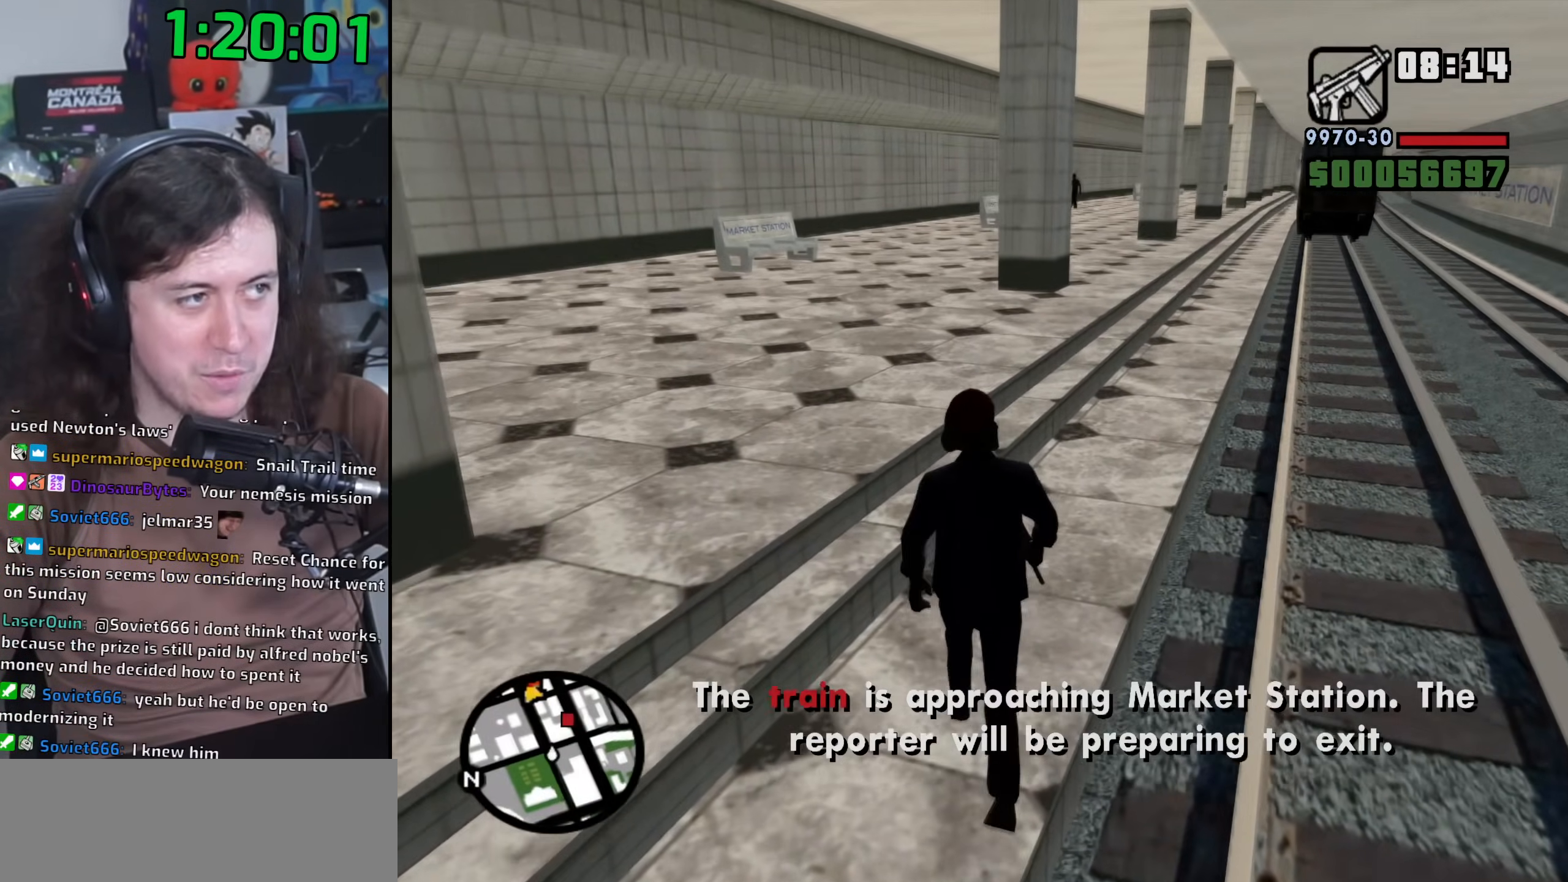
{"keys": ["w"], "mouse": [], "events": [[33, "space", "down"], [117, "space", "up"], [217, "space", "down"], [317, "space", "up"], [433, "space", "down"], [500, "space", "up"]]}
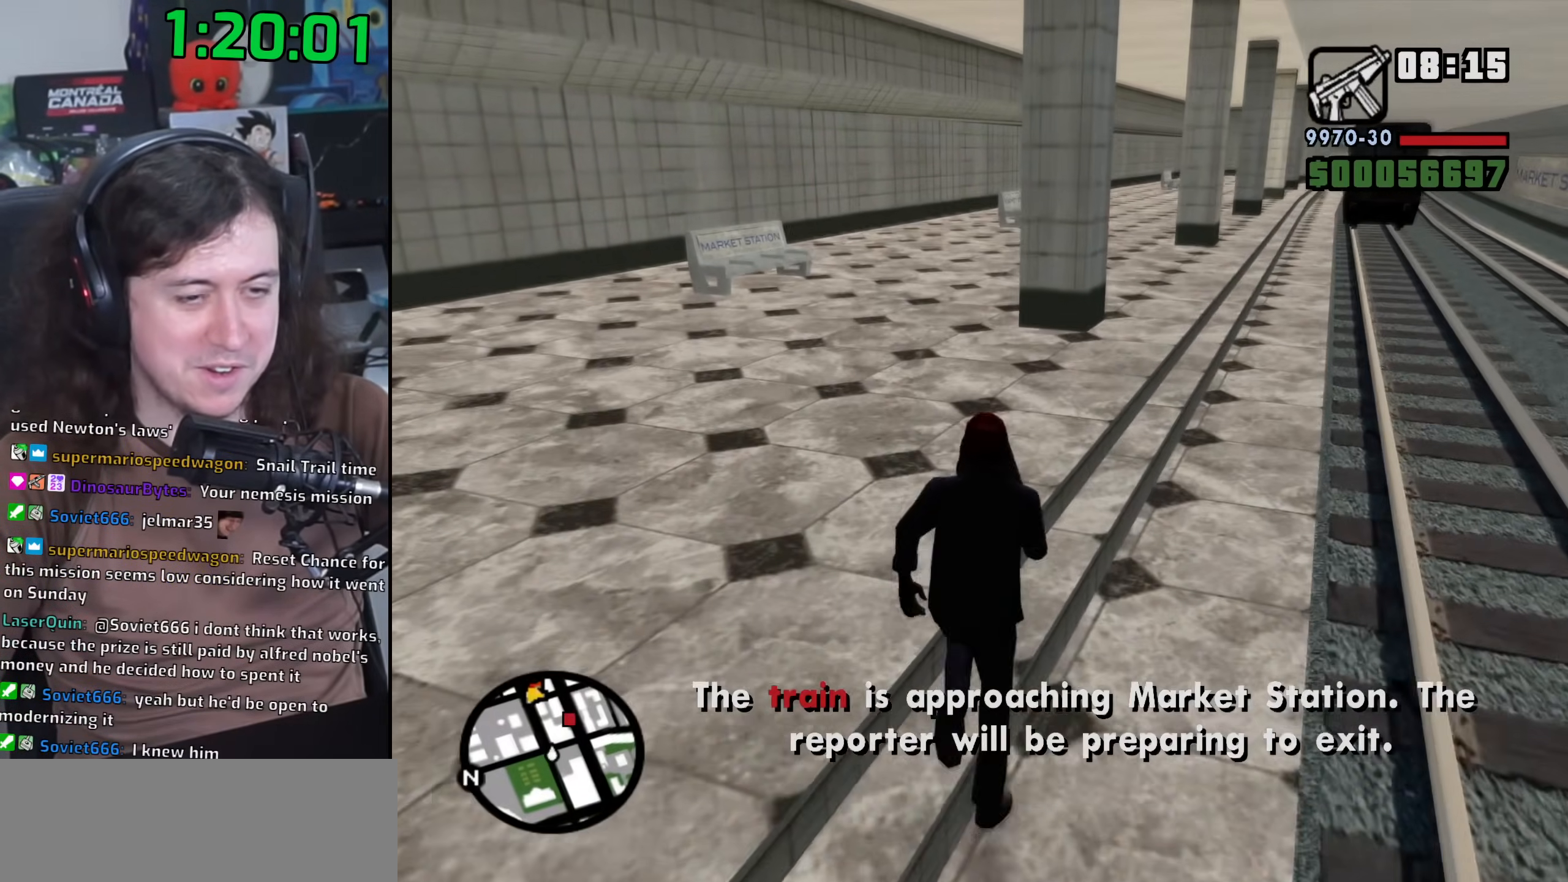
{"keys": ["w"], "mouse": [], "events": [[150, "space", "down"], [233, "space", "up"], [383, "space", "down"], [467, "space", "up"]]}
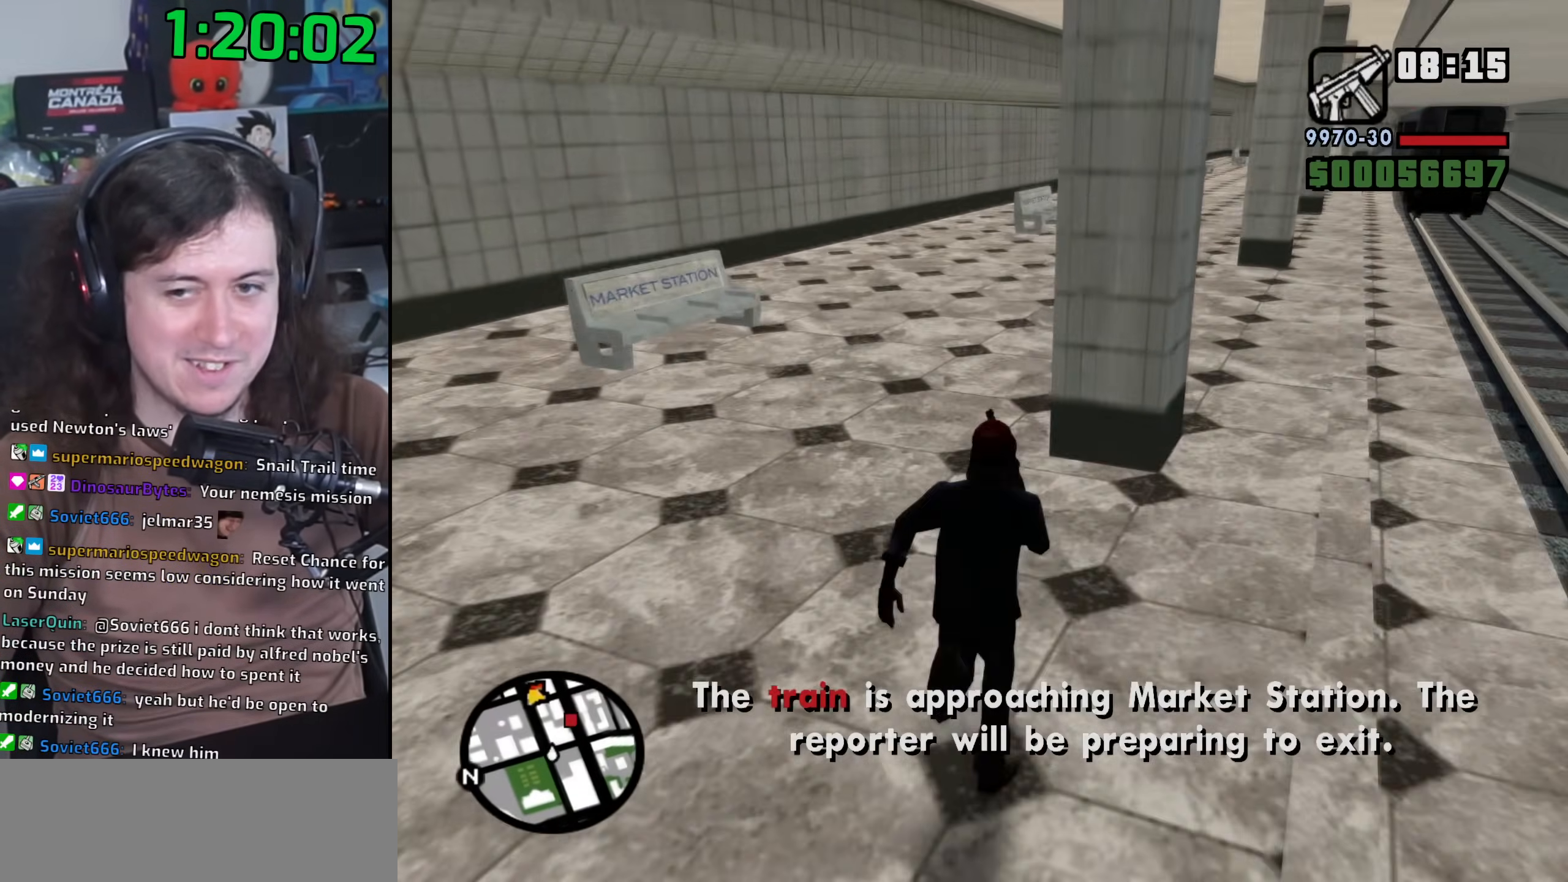
{"keys": ["w"], "mouse": [], "events": [[83, "space", "down"], [167, "space", "up"], [300, "space", "down"], [383, "space", "up"]]}
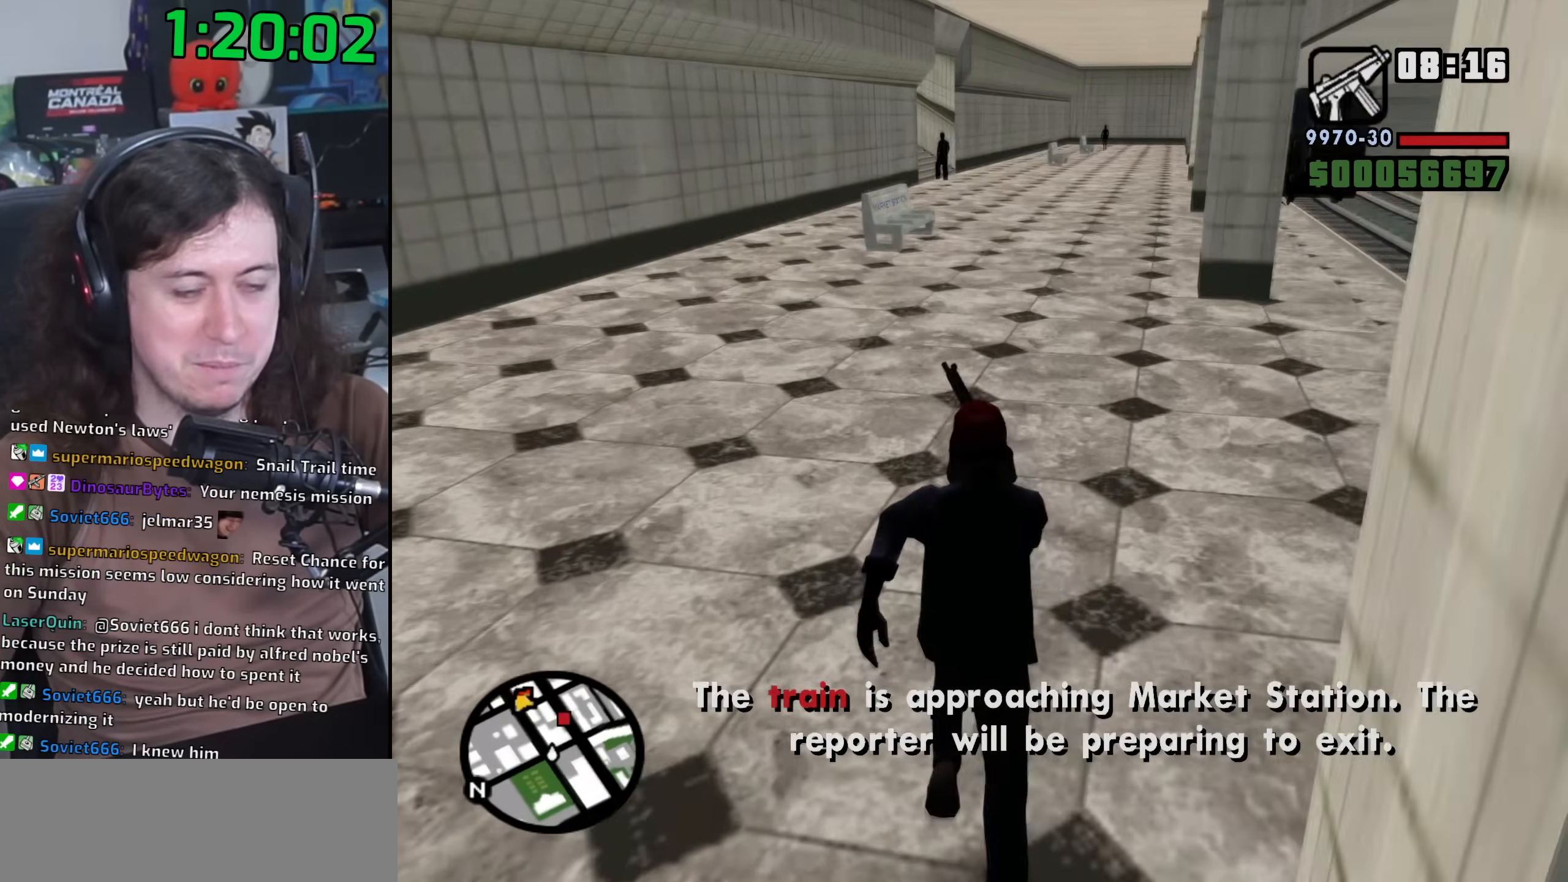
{"keys": ["space", "w"], "mouse": [], "events": [[17, "space", "down"], [83, "space", "up"], [233, "space", "down"], [333, "space", "up"], [433, "space", "down"]]}
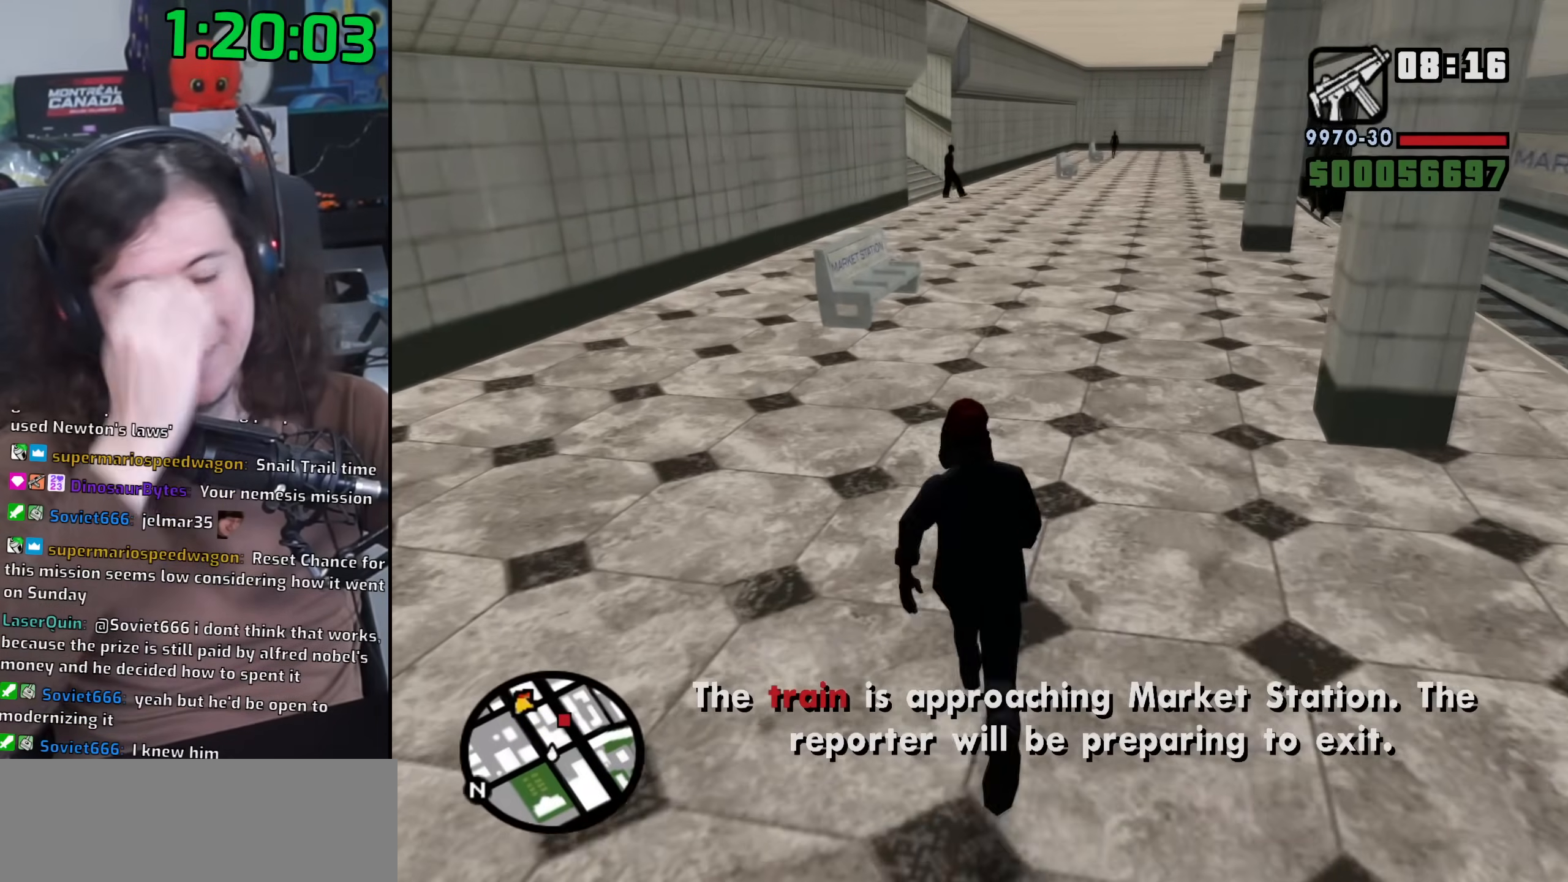
{"keys": ["w"], "mouse": [], "events": [[50, "space", "up"], [183, "space", "down"], [267, "space", "up"], [417, "space", "down"], [500, "space", "up"]]}
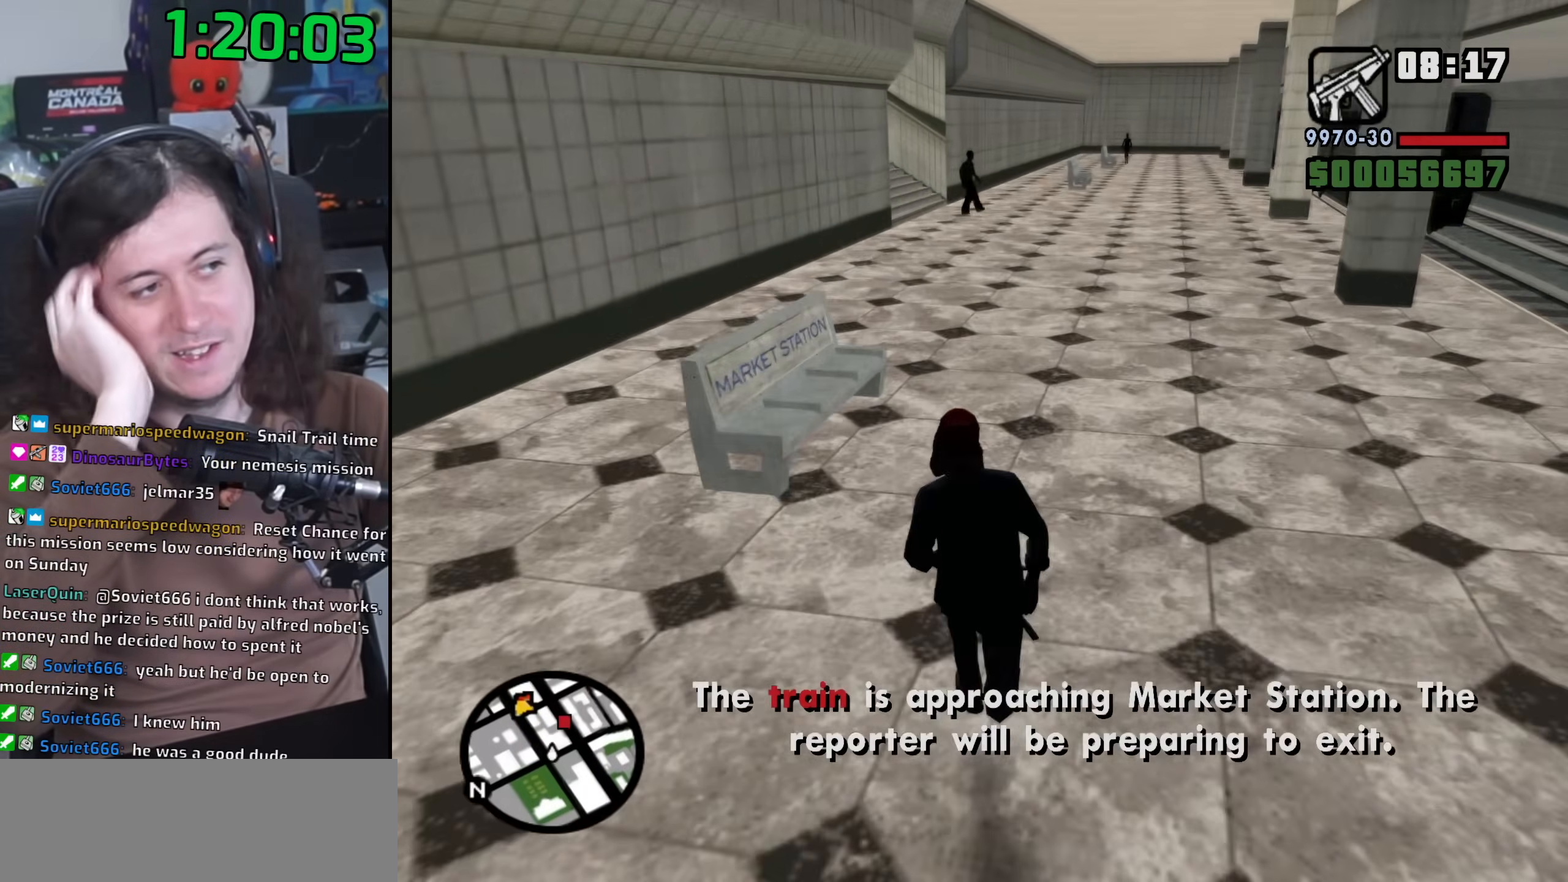
{"keys": ["w"], "mouse": [], "events": [[117, "space", "down"], [217, "space", "up"], [367, "space", "down"], [450, "space", "up"]]}
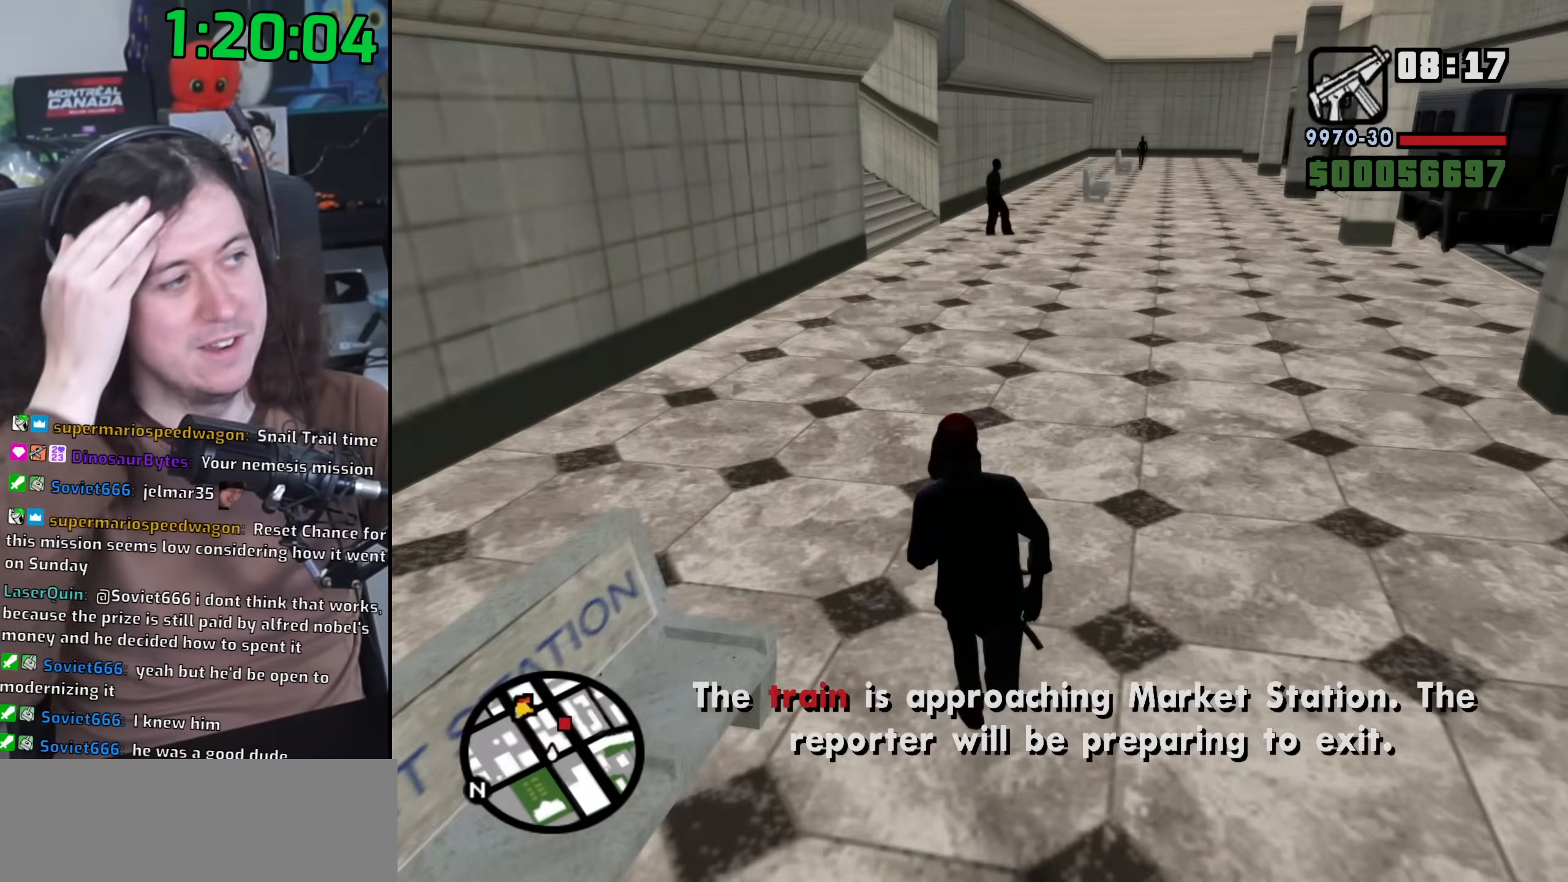
{"keys": ["space", "w"], "mouse": [], "events": [[83, "space", "down"], [167, "space", "up"], [283, "space", "down"], [367, "space", "up"], [500, "space", "down"]]}
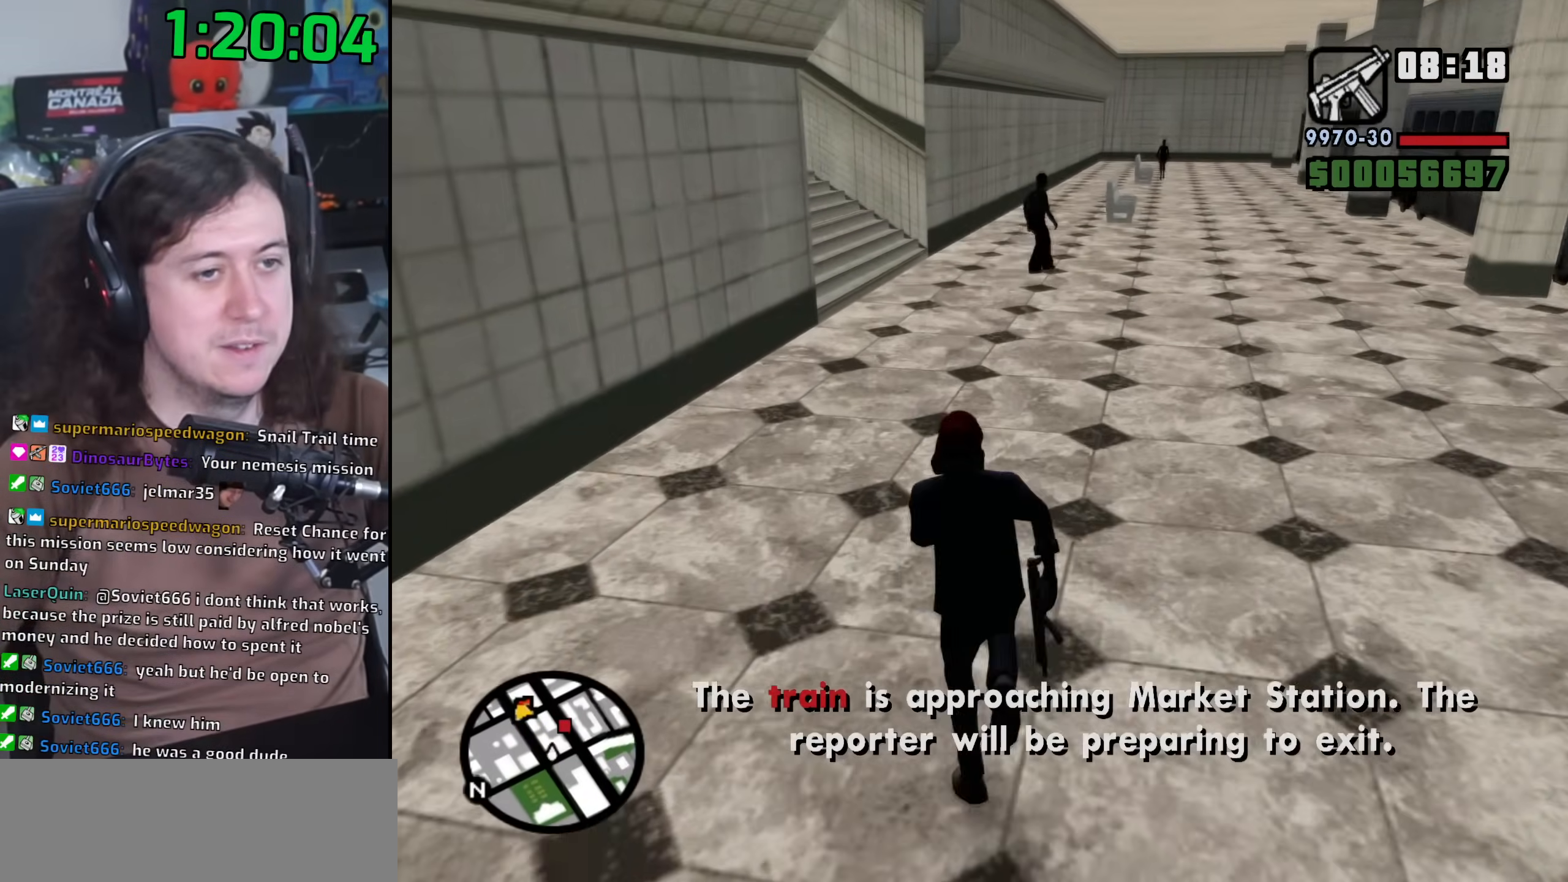
{"keys": ["space", "w"], "mouse": [], "events": [[100, "space", "up"], [233, "space", "down"], [300, "space", "up"], [433, "space", "down"]]}
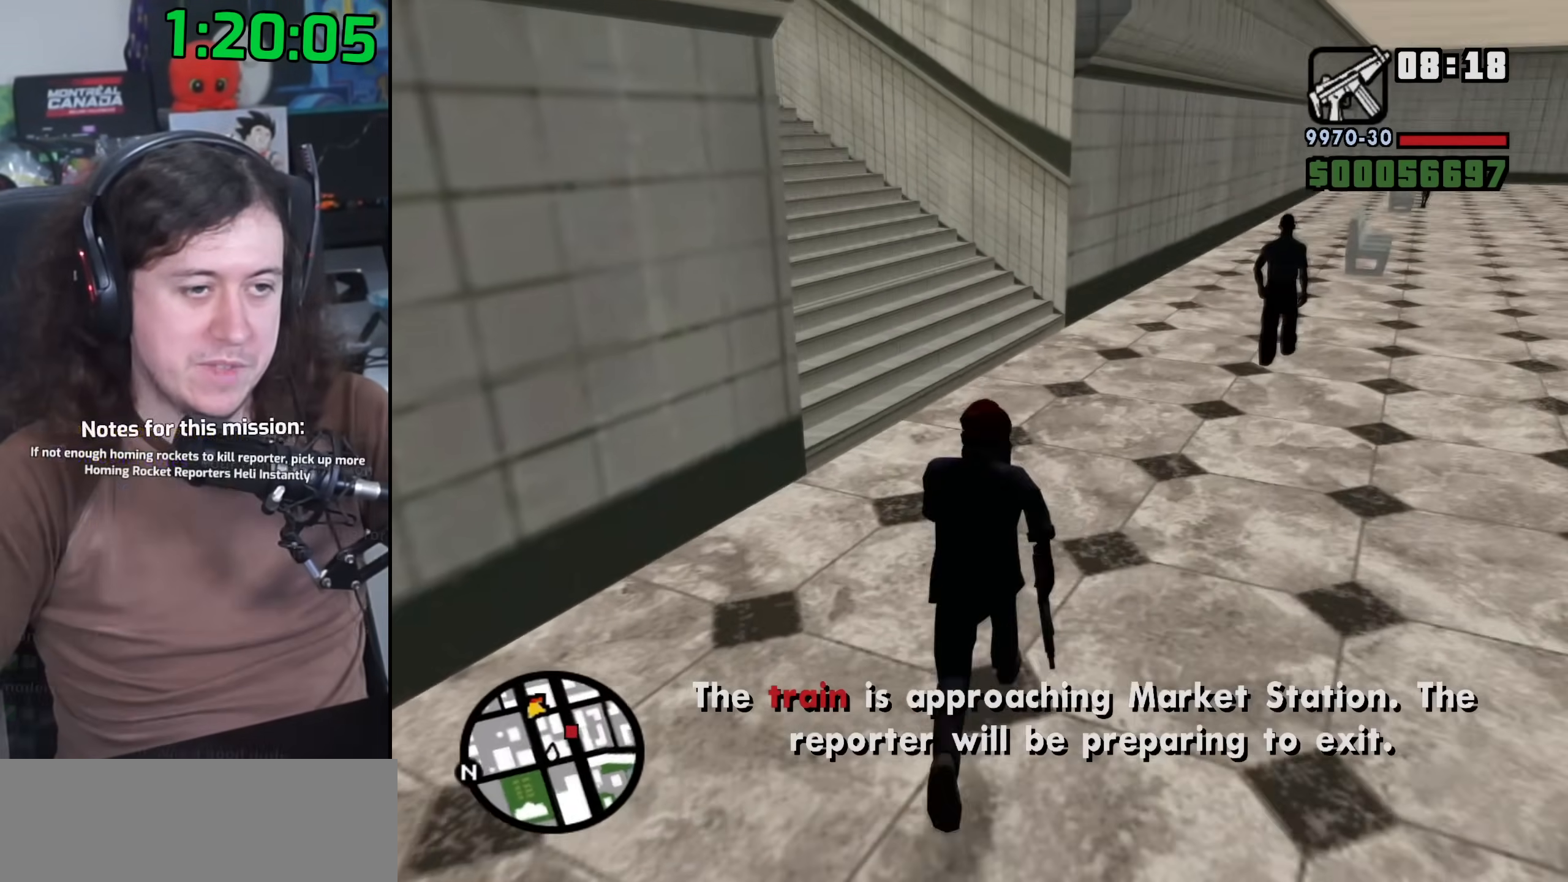
{"keys": ["w"], "mouse": [], "events": [[17, "space", "up"], [150, "space", "down"], [217, "space", "up"], [350, "space", "down"], [433, "space", "up"]]}
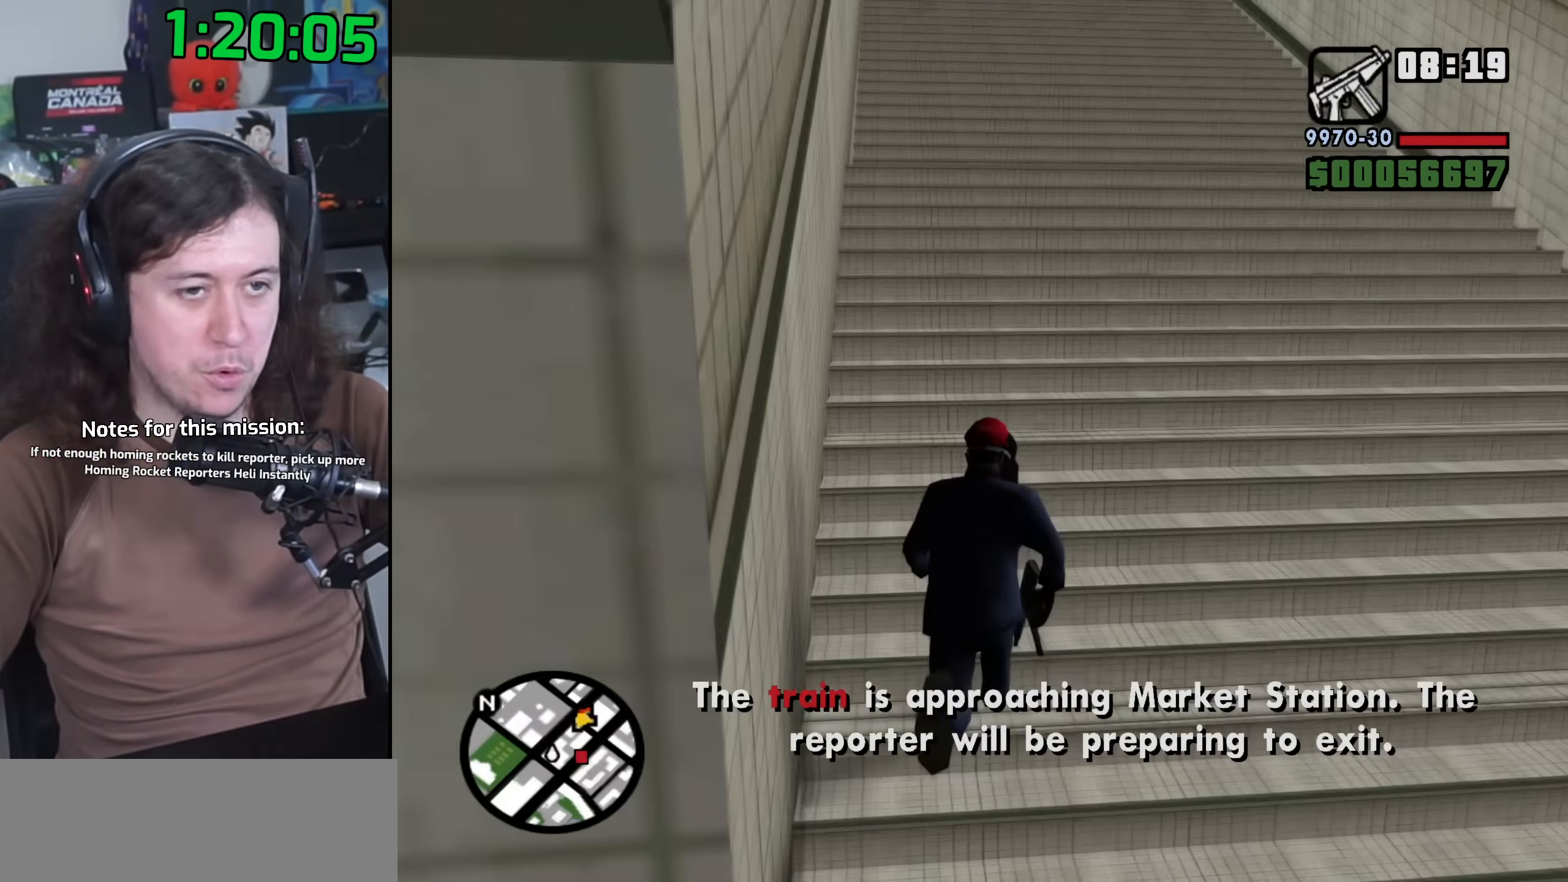
{"keys": ["space", "w"], "mouse": [], "events": [[50, "space", "down"], [133, "space", "up"], [250, "space", "down"], [333, "space", "up"], [467, "space", "down"]]}
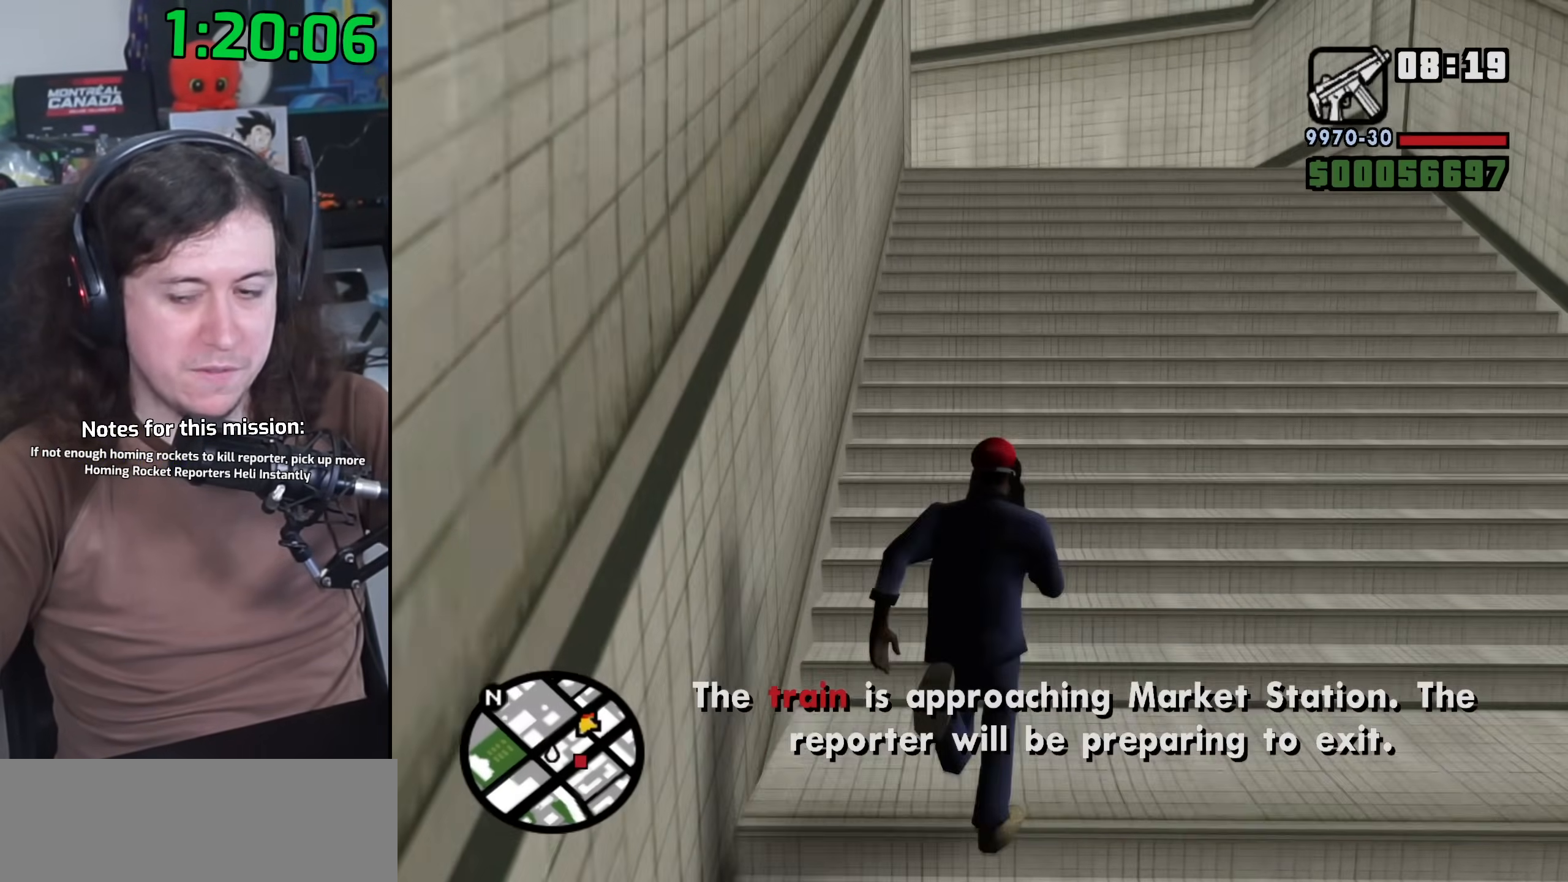
{"keys": ["w"], "mouse": [], "events": [[50, "space", "up"], [183, "space", "down"], [267, "space", "up"], [383, "space", "down"], [483, "space", "up"]]}
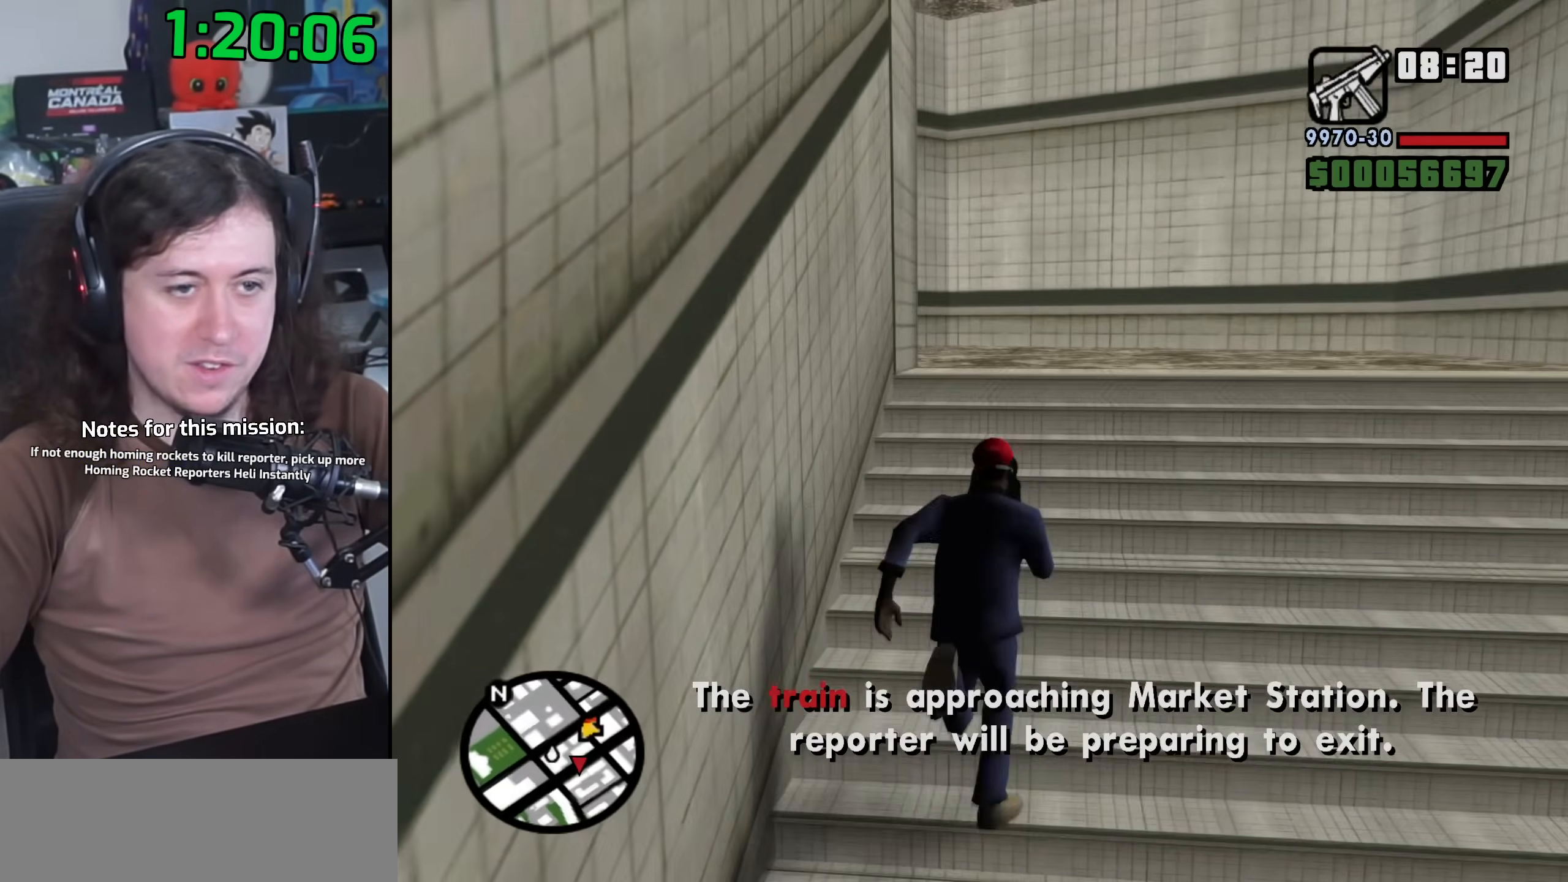
{"keys": ["w"], "mouse": [], "events": [[100, "space", "down"], [183, "space", "up"], [333, "space", "down"], [417, "space", "up"]]}
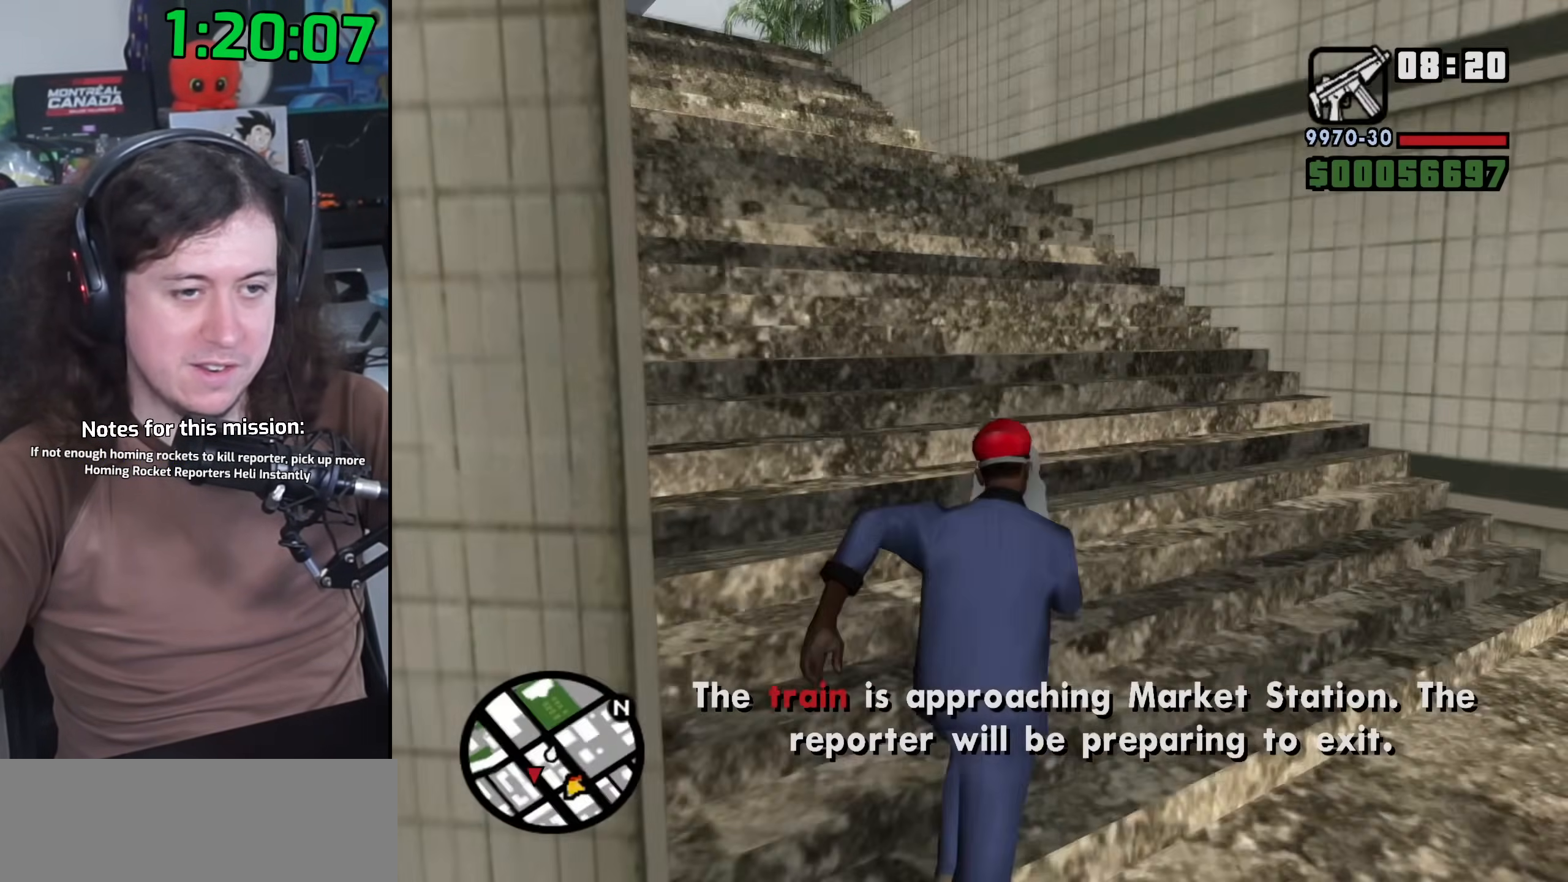
{"keys": ["space", "w"], "mouse": [], "events": [[50, "space", "down"], [117, "space", "up"], [233, "space", "down"], [317, "space", "up"], [450, "space", "down"]]}
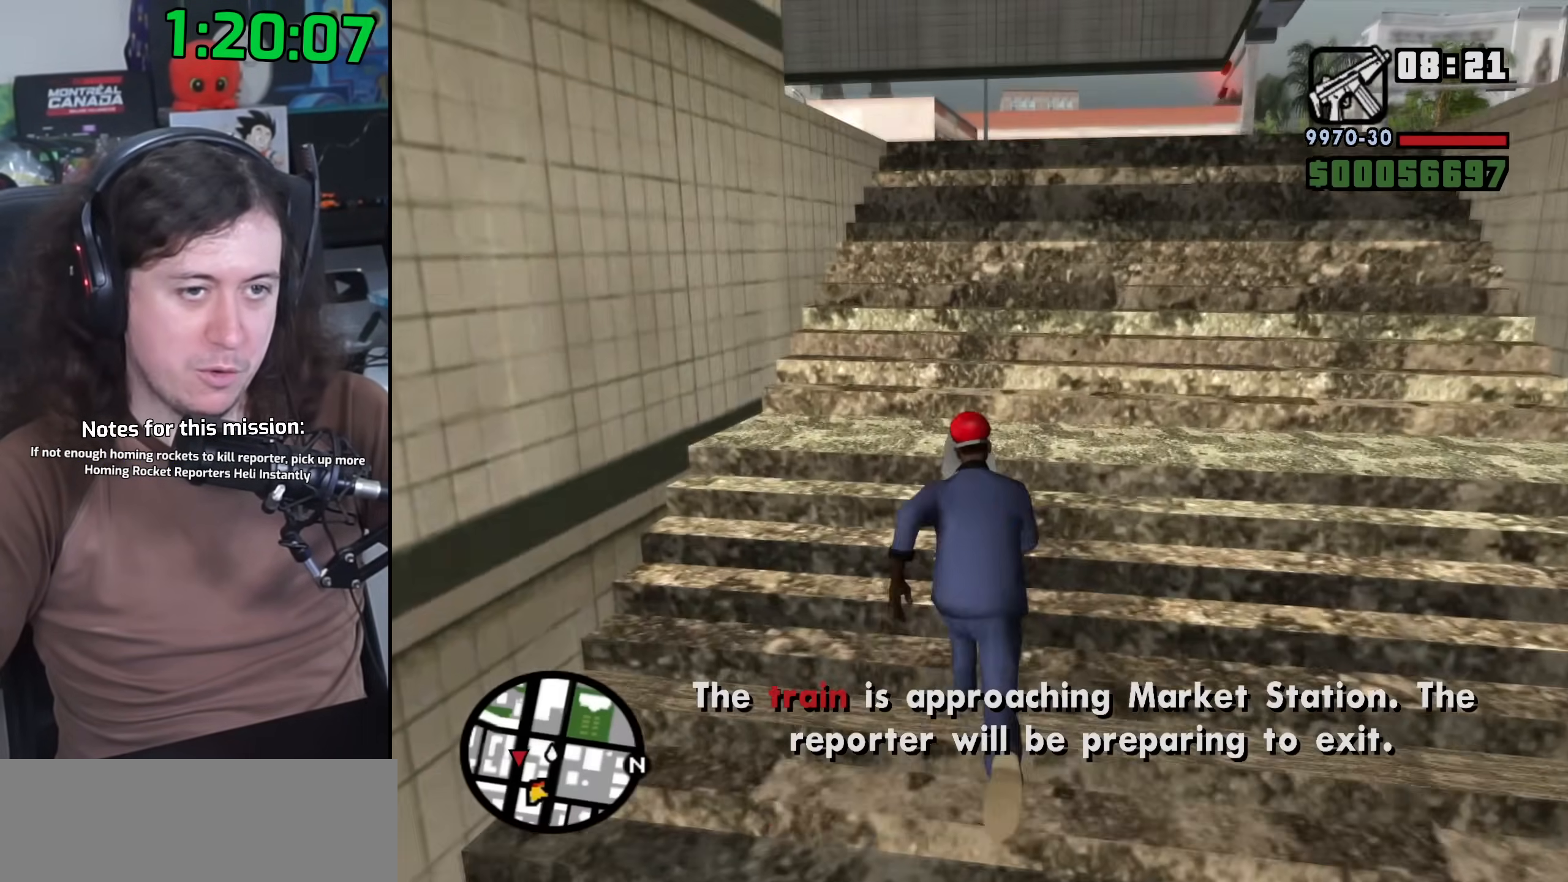
{"keys": ["w"], "mouse": [], "events": [[33, "space", "up"], [167, "space", "down"], [233, "space", "up"], [367, "space", "down"], [450, "space", "up"]]}
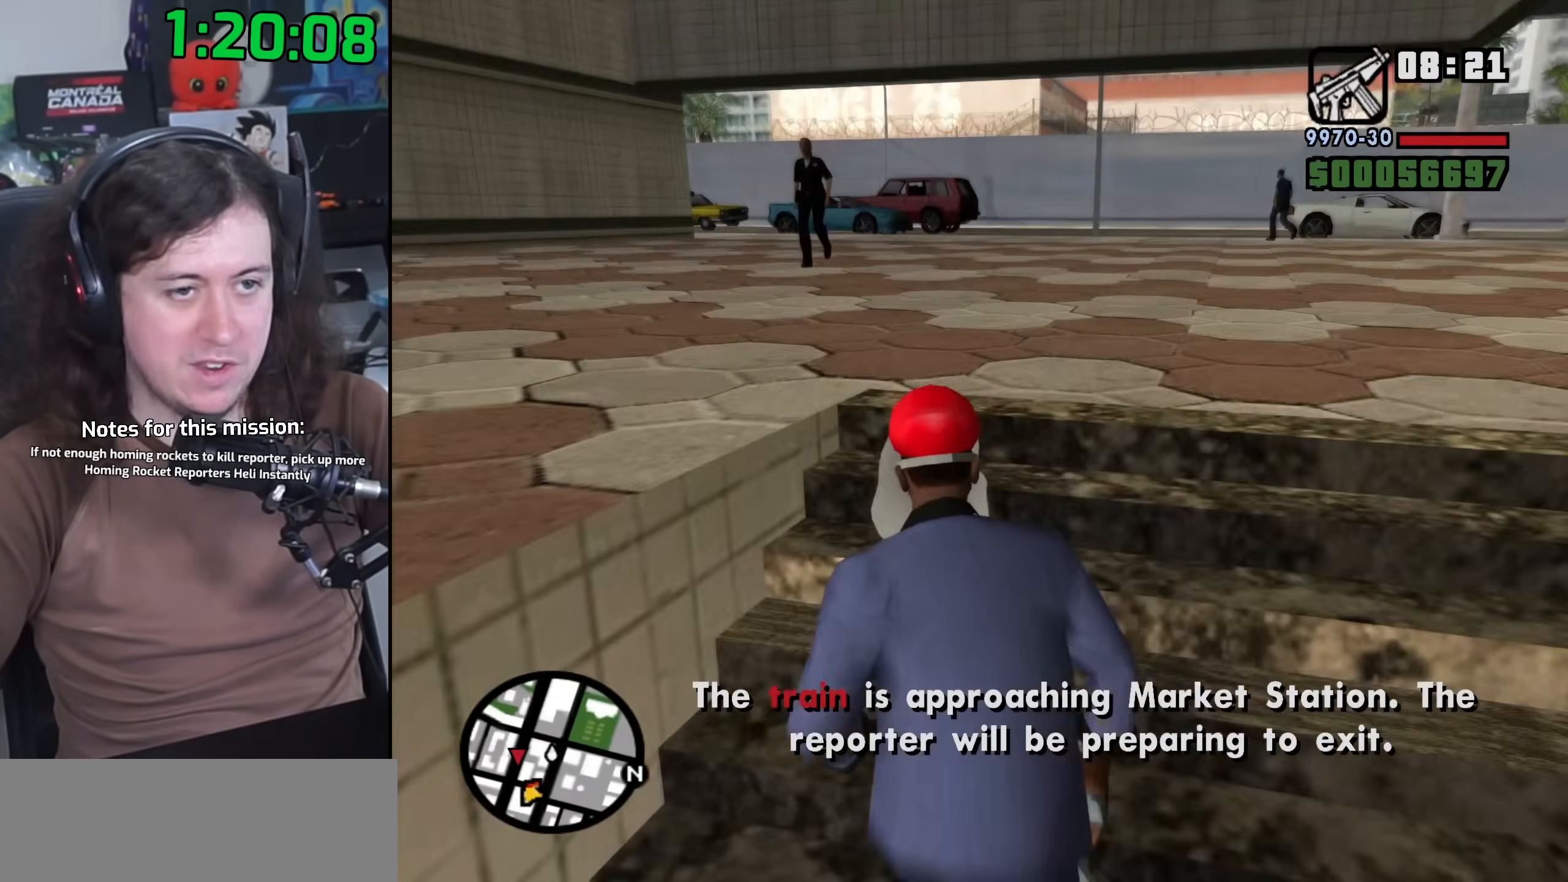
{"keys": ["space", "w"], "mouse": [], "events": [[67, "space", "down"], [167, "space", "up"], [300, "space", "down"], [367, "space", "up"], [500, "space", "down"]]}
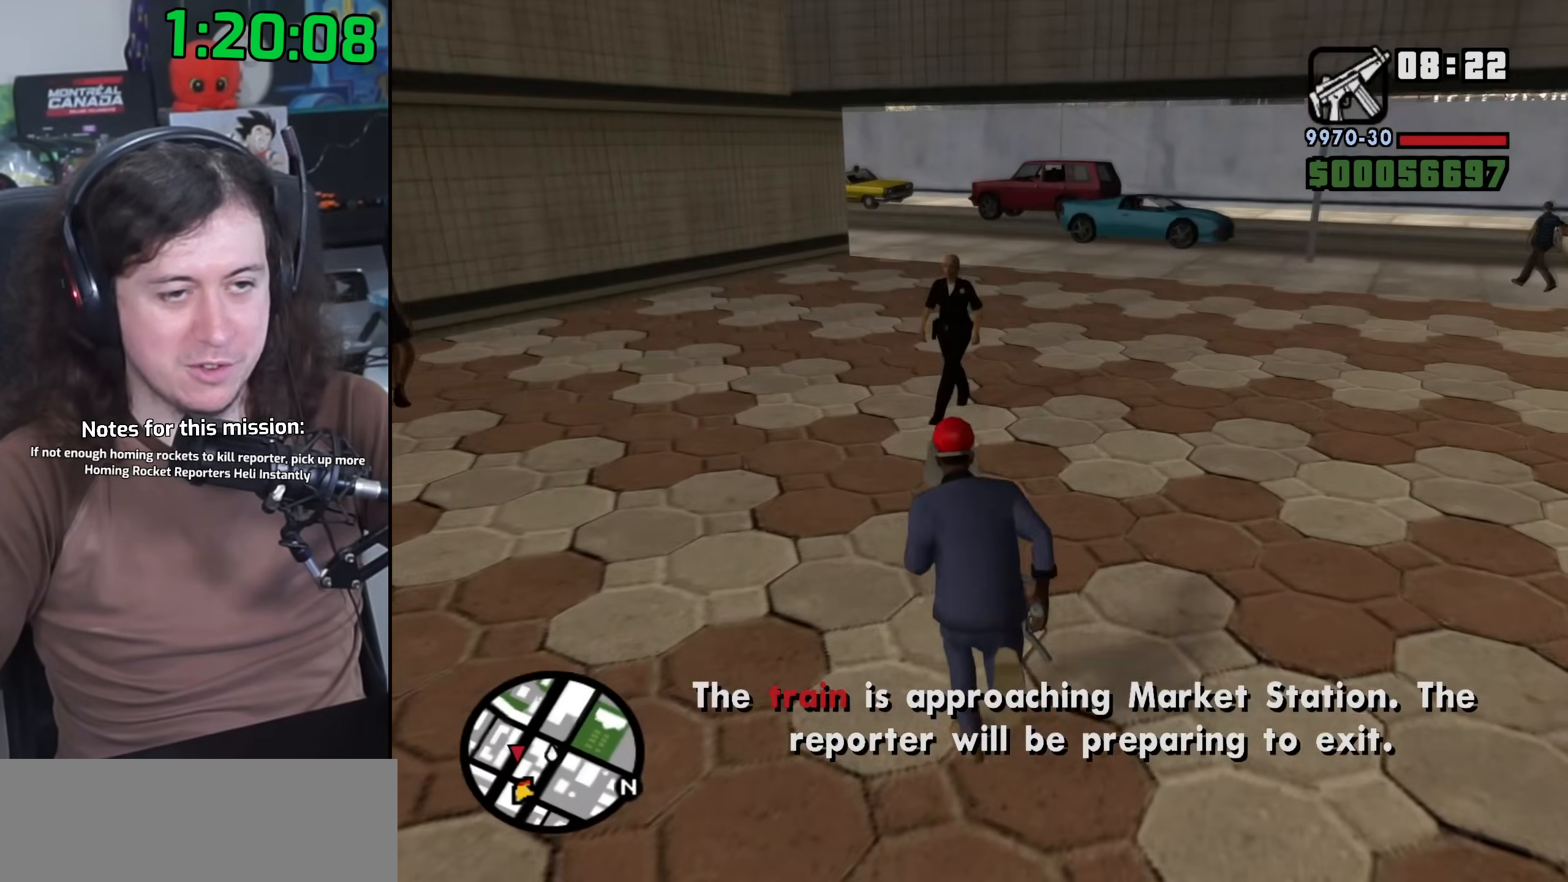
{"keys": ["w"], "mouse": [], "events": [[67, "space", "up"], [217, "space", "down"], [300, "space", "up"], [417, "space", "down"], [500, "space", "up"]]}
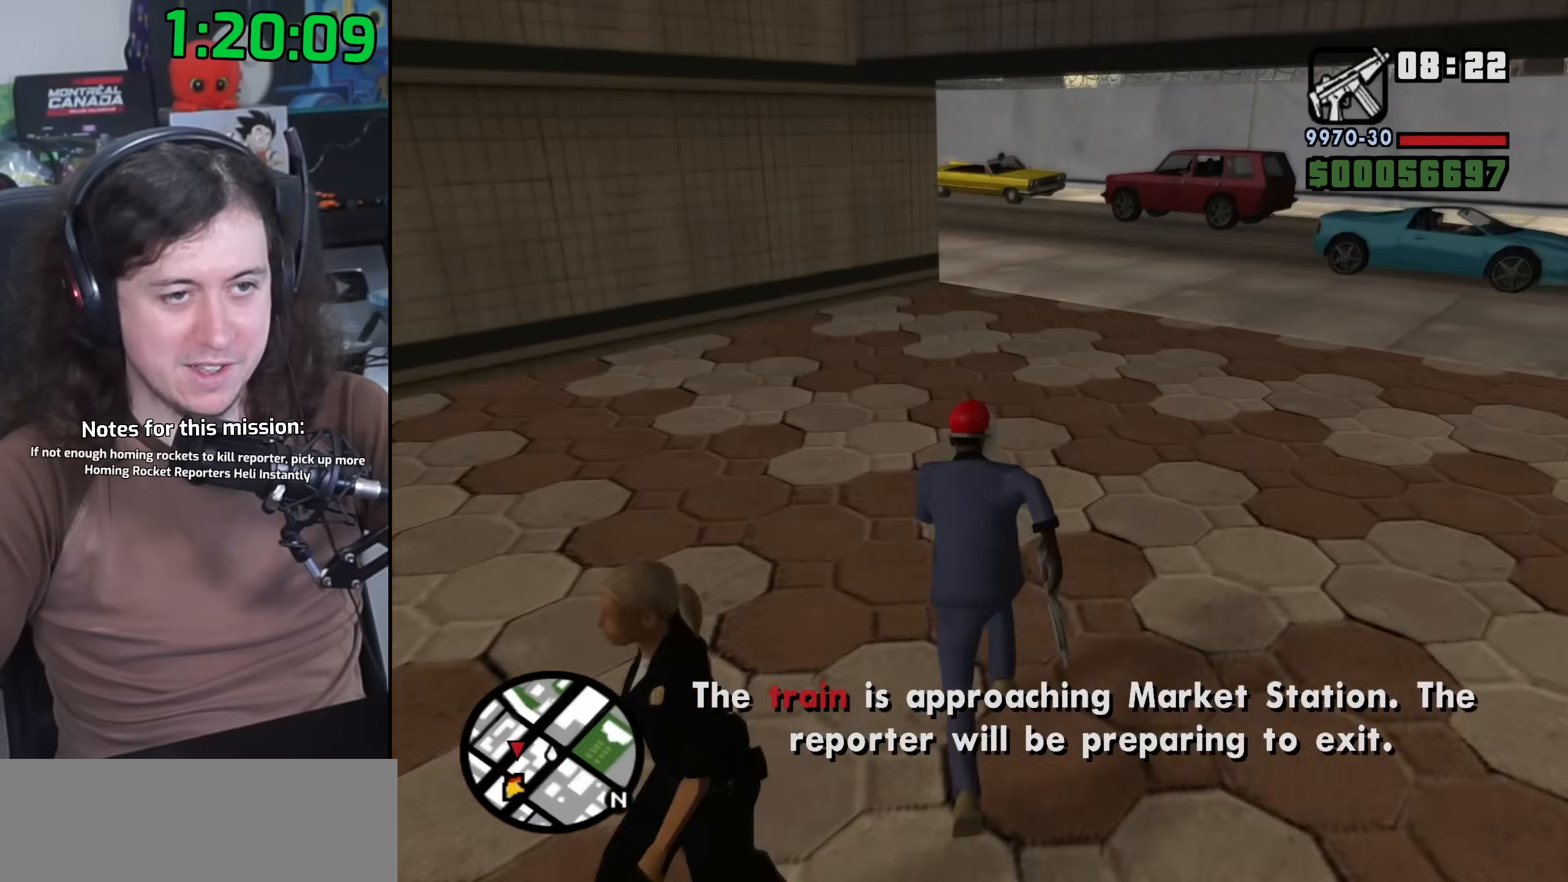
{"keys": ["w"], "mouse": [], "events": [[117, "space", "down"], [200, "space", "up"], [317, "space", "down"], [400, "space", "up"]]}
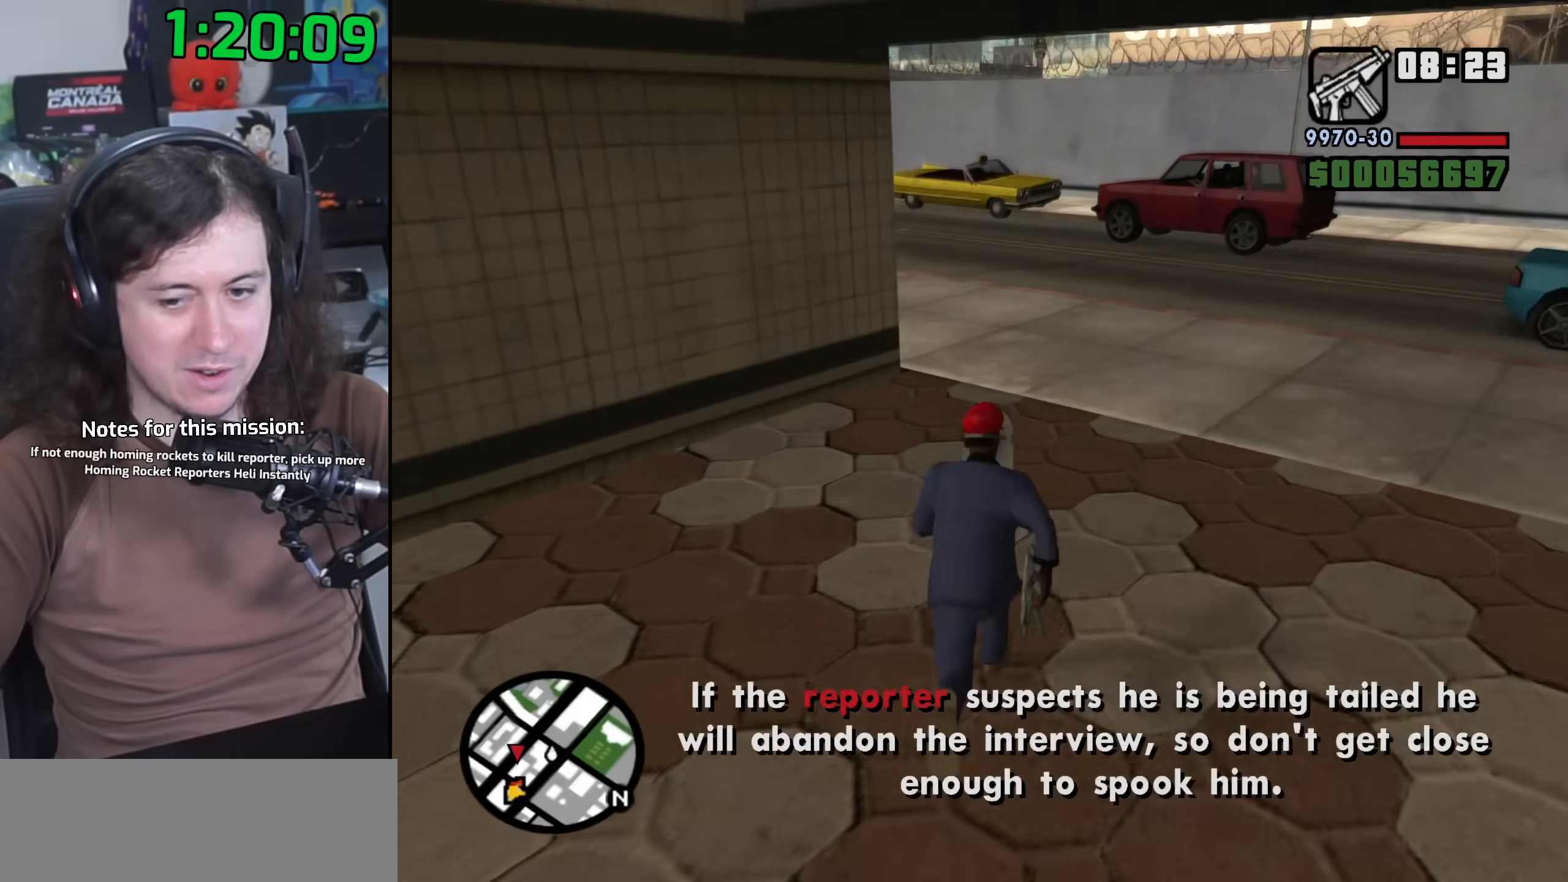
{"keys": ["w"], "mouse": [], "events": [[17, "space", "down"], [83, "space", "up"], [217, "space", "down"], [283, "space", "up"], [433, "space", "down"], [500, "space", "up"]]}
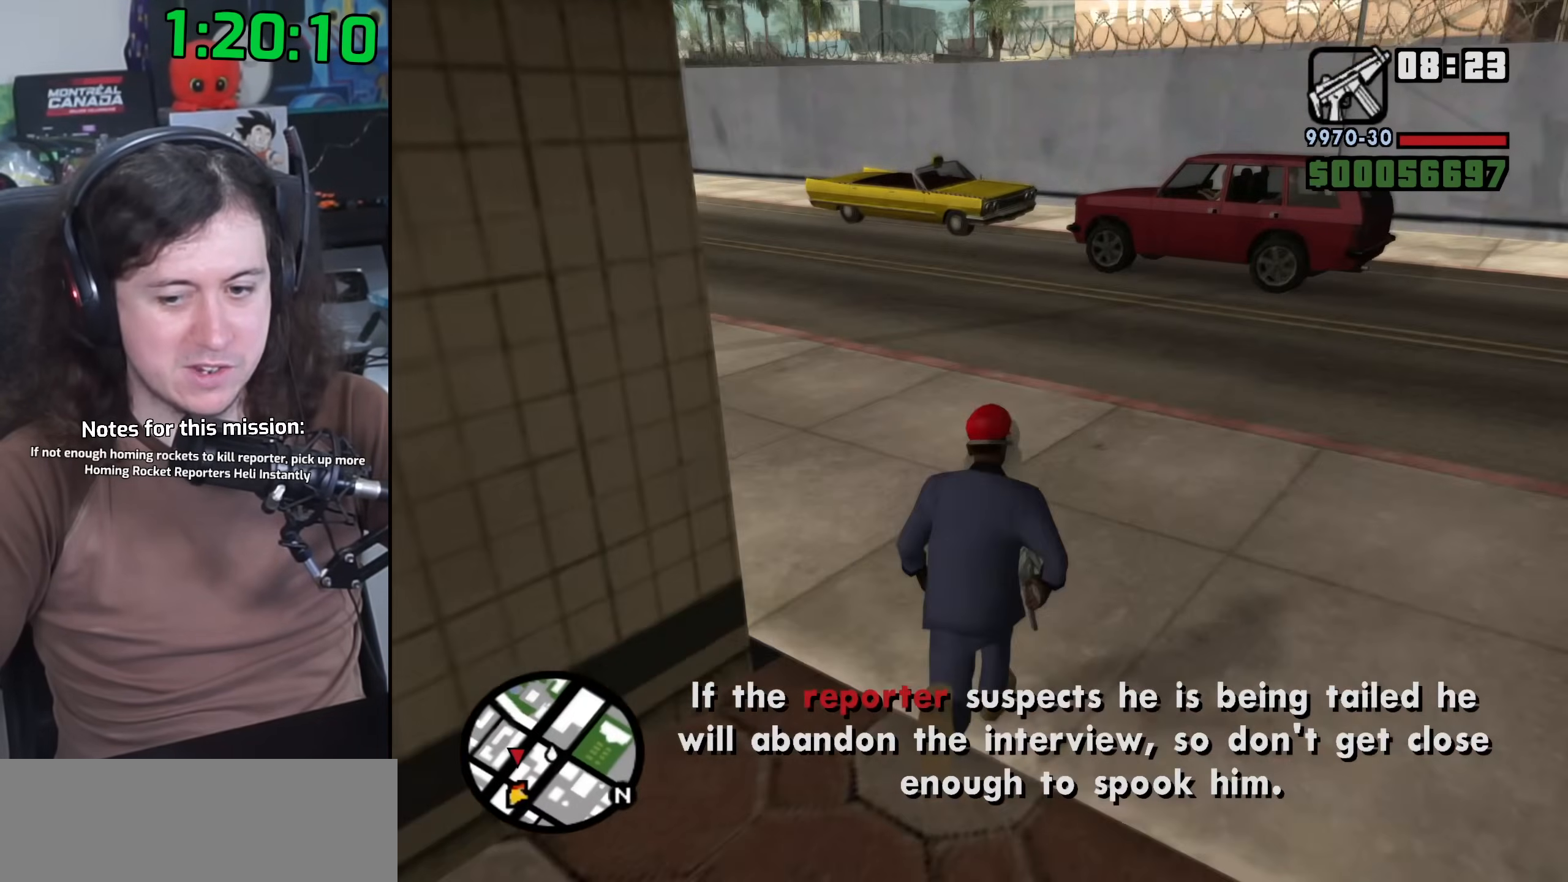
{"keys": ["w"], "mouse": [], "events": [[133, "space", "down"], [183, "space", "up"]]}
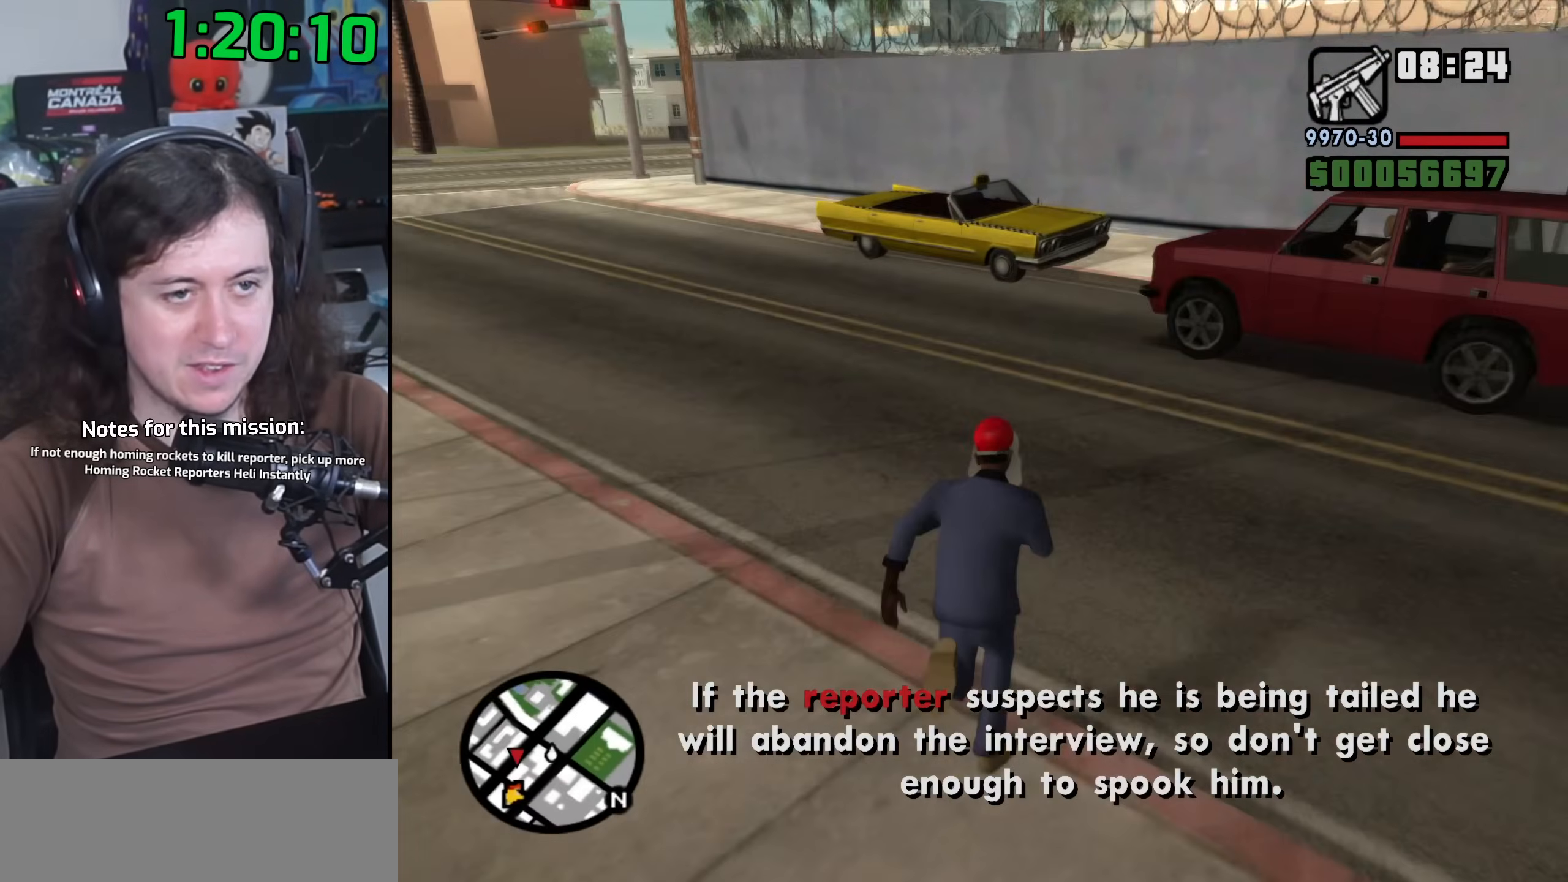
{"keys": ["w"], "mouse": [], "events": [[33, "space", "down"], [83, "space", "up"], [217, "space", "down"], [300, "space", "up"], [417, "space", "down"], [500, "space", "up"]]}